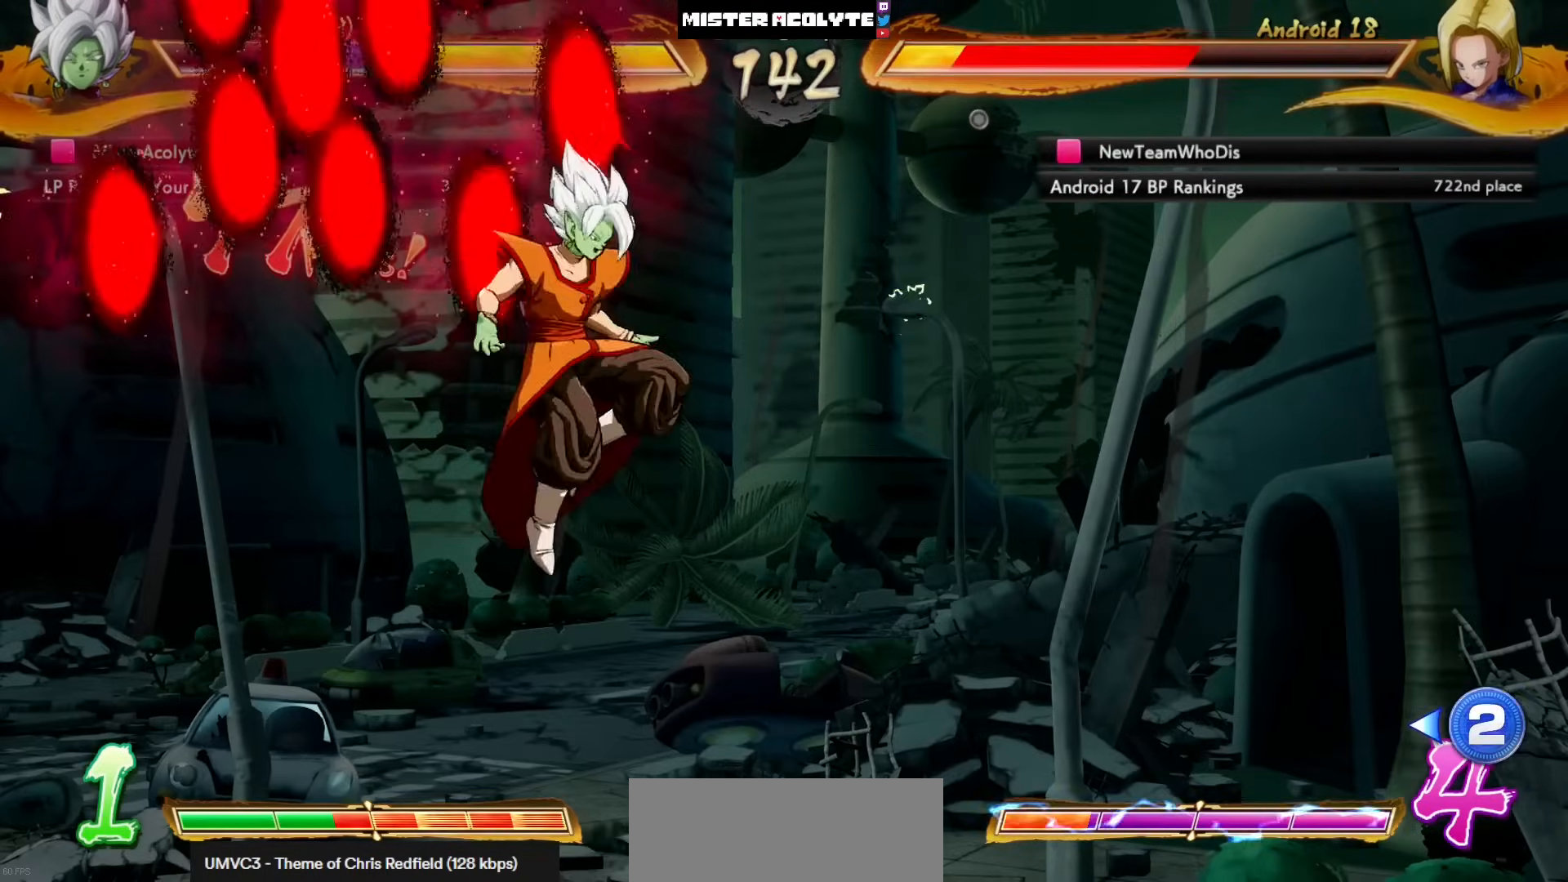
Gameplay with a controller (PlayStation layout); each line is a JSON object with the inputs held at the frame after it. "events" lists button and stick changes between this image and that frame as [ms after this image, input, new state], when the widget could be followed in between. Not read: DPAD_DOWN DPAD_RIGHT DPAD_UP L1 L2 R3 SELECT START right_stick.
{"buttons": ["CIRCLE", "TRIANGLE", "R1"], "left_stick": "center", "events": [[317, "CIRCLE", "down"], [317, "TRIANGLE", "down"], [450, "R1", "down"]]}
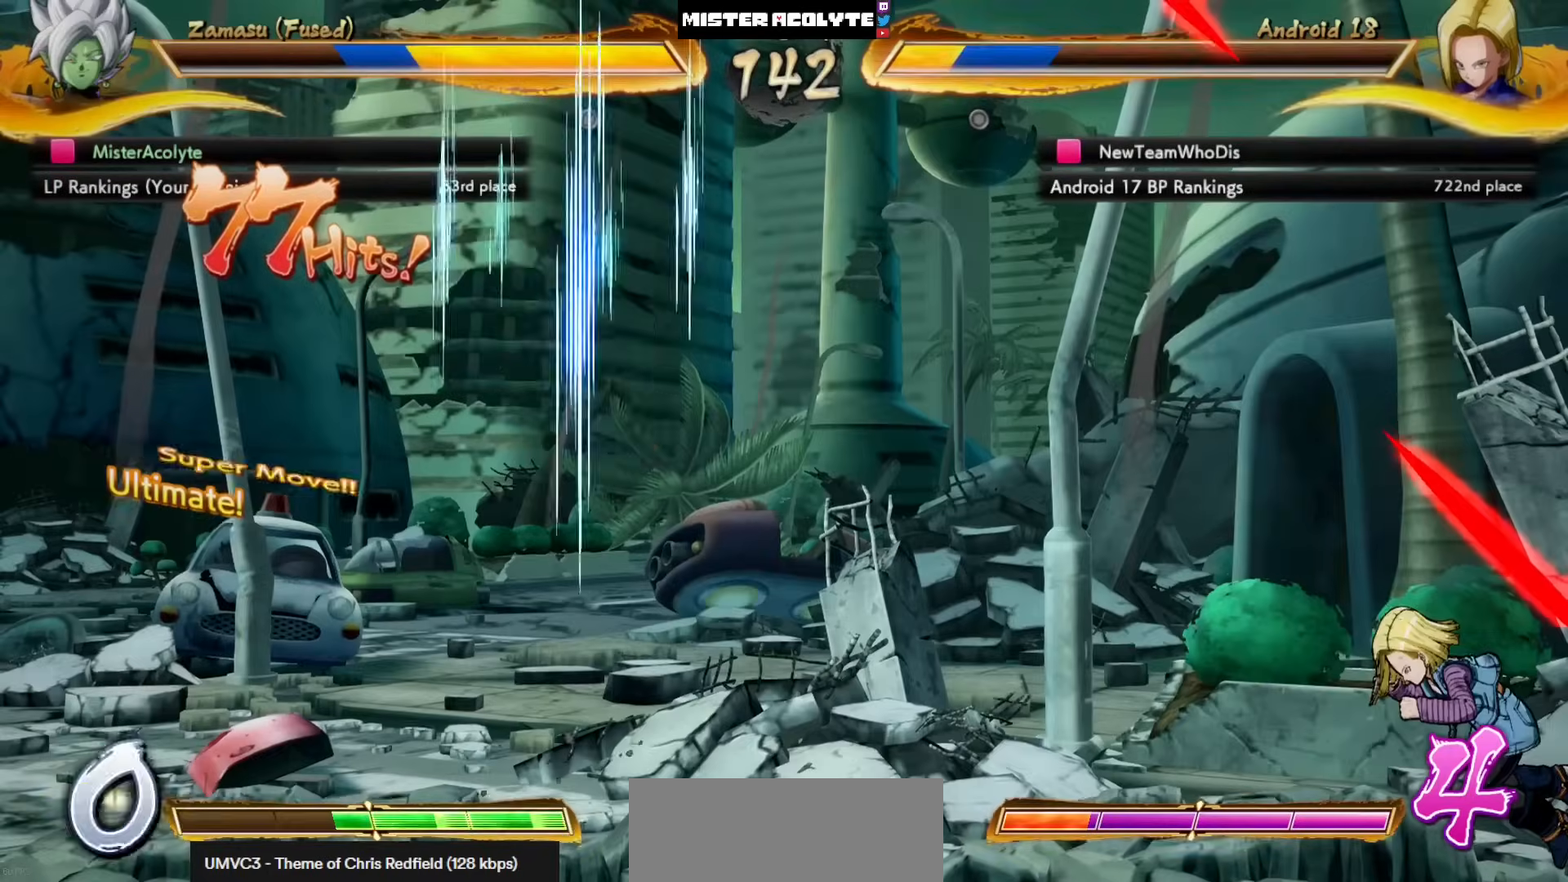
{"buttons": [], "left_stick": "center", "events": [[17, "R1", "up"], [17, "TRIANGLE", "up"], [83, "CIRCLE", "up"]]}
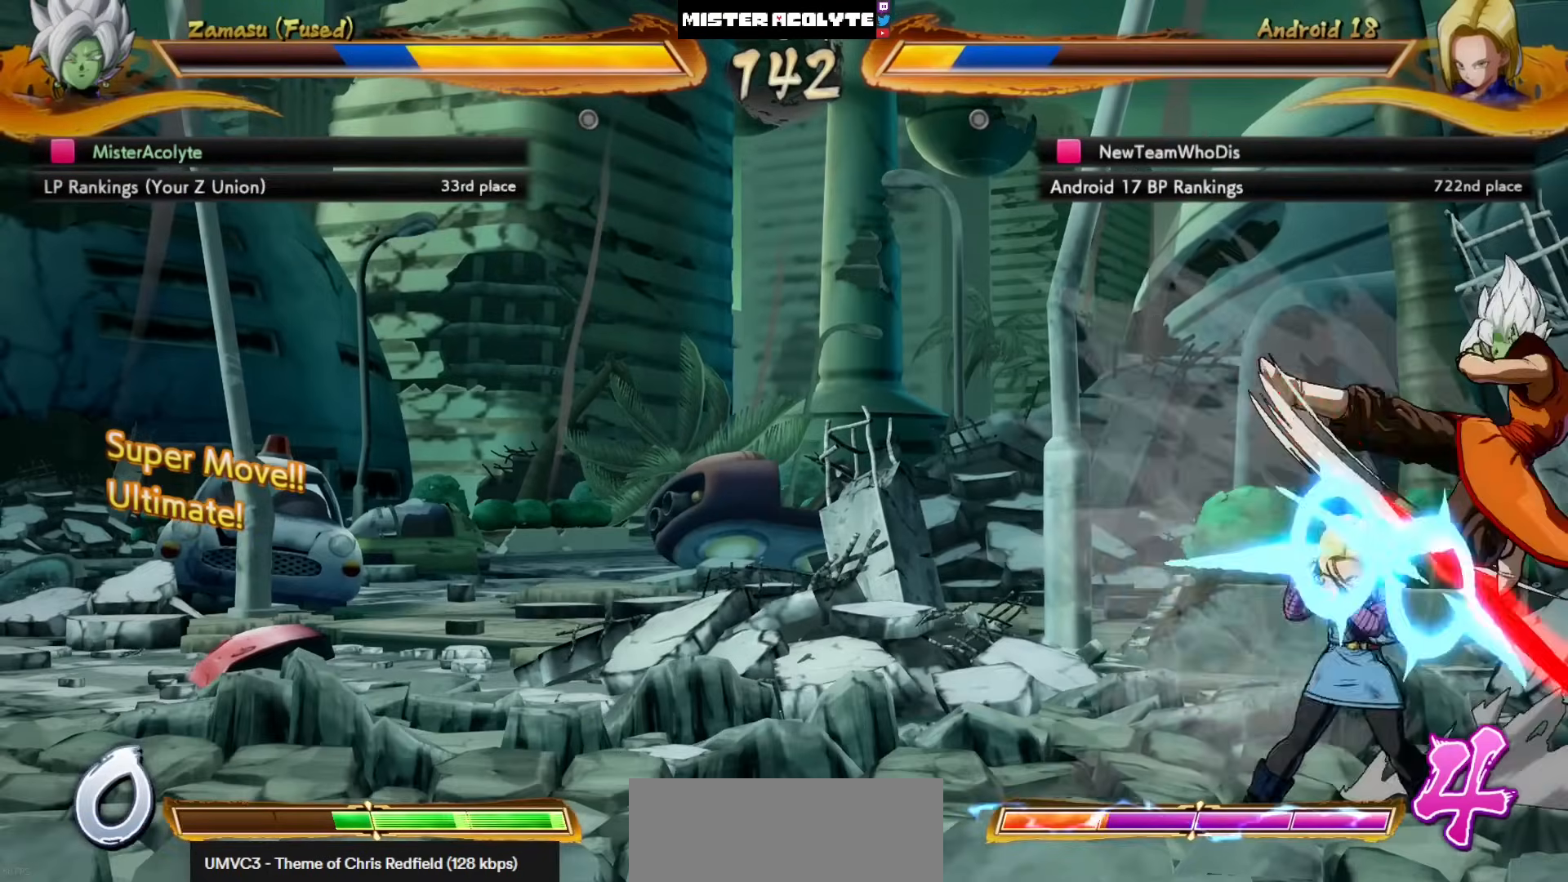
{"buttons": [], "left_stick": "center", "events": []}
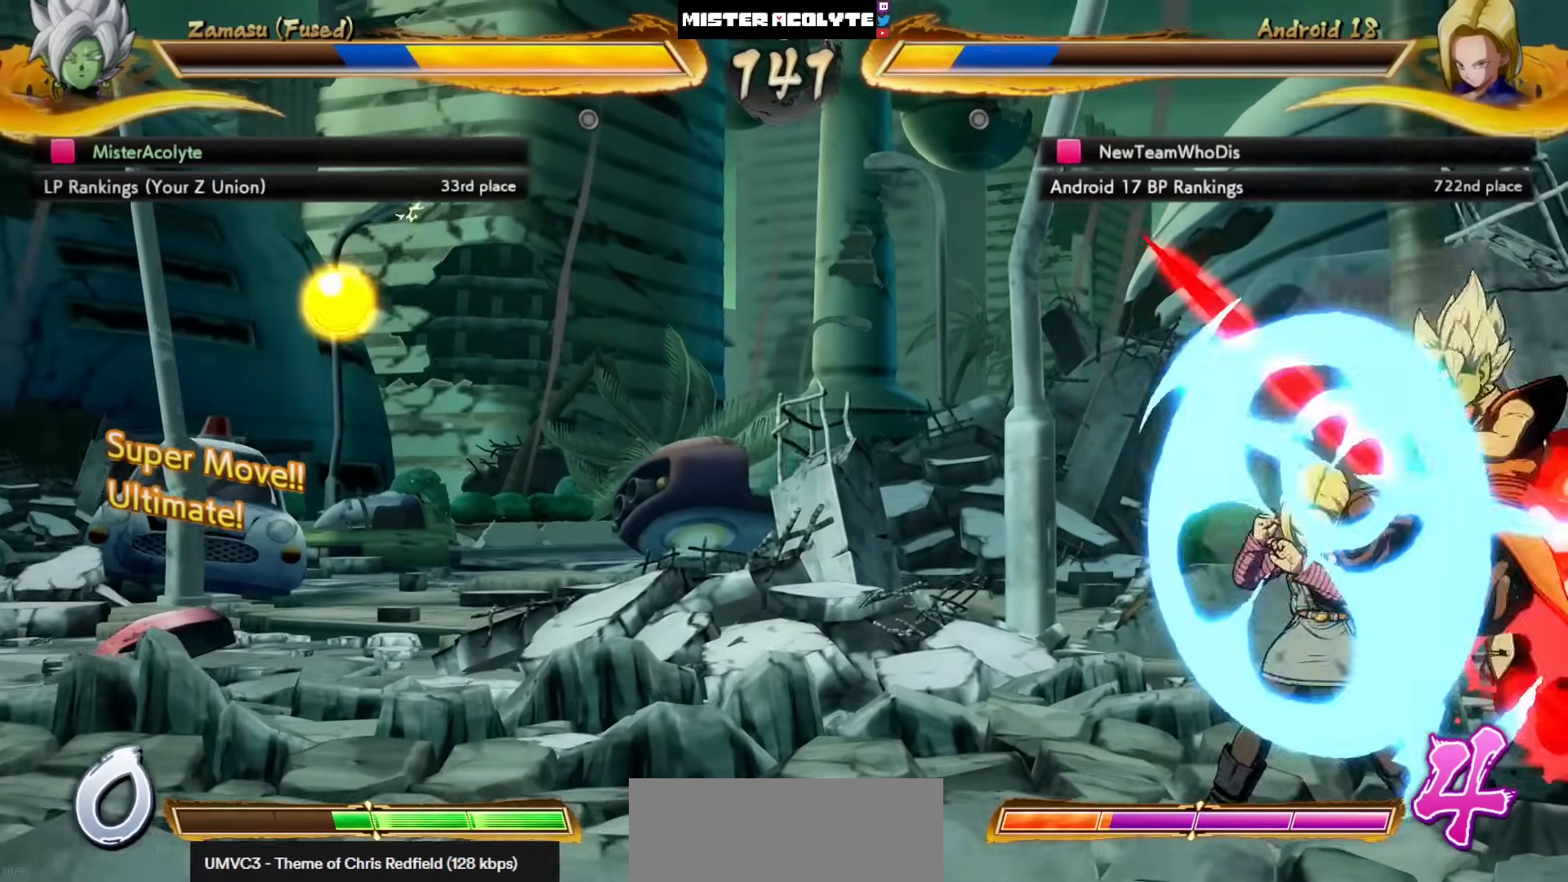
{"buttons": [], "left_stick": "center", "events": []}
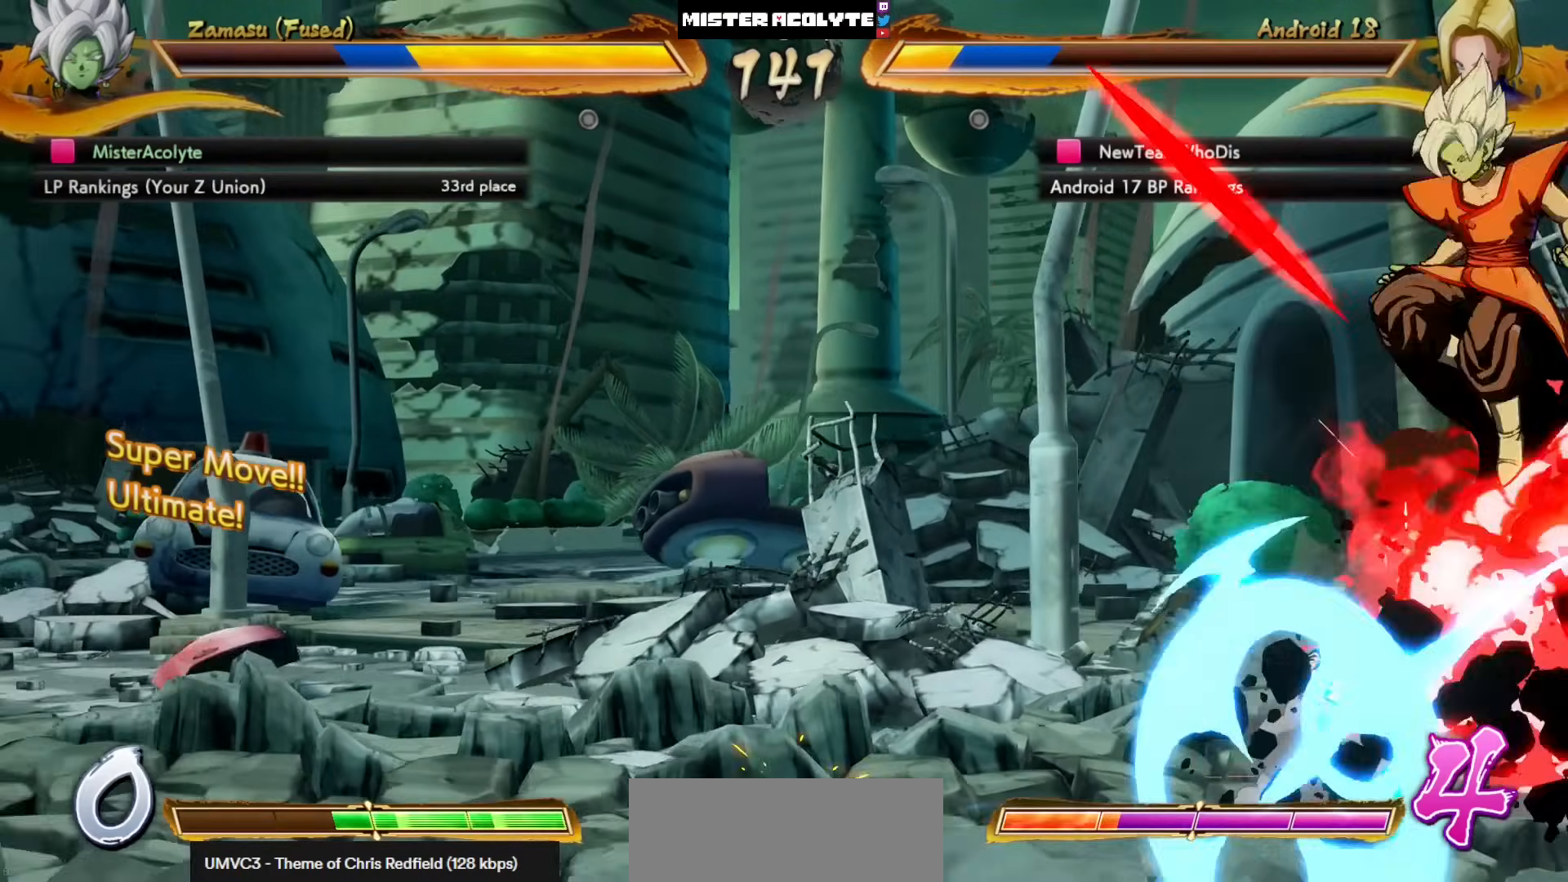
{"buttons": ["SQUARE"], "left_stick": "center", "events": [[267, "SQUARE", "down"], [400, "SQUARE", "up"], [450, "SQUARE", "down"]]}
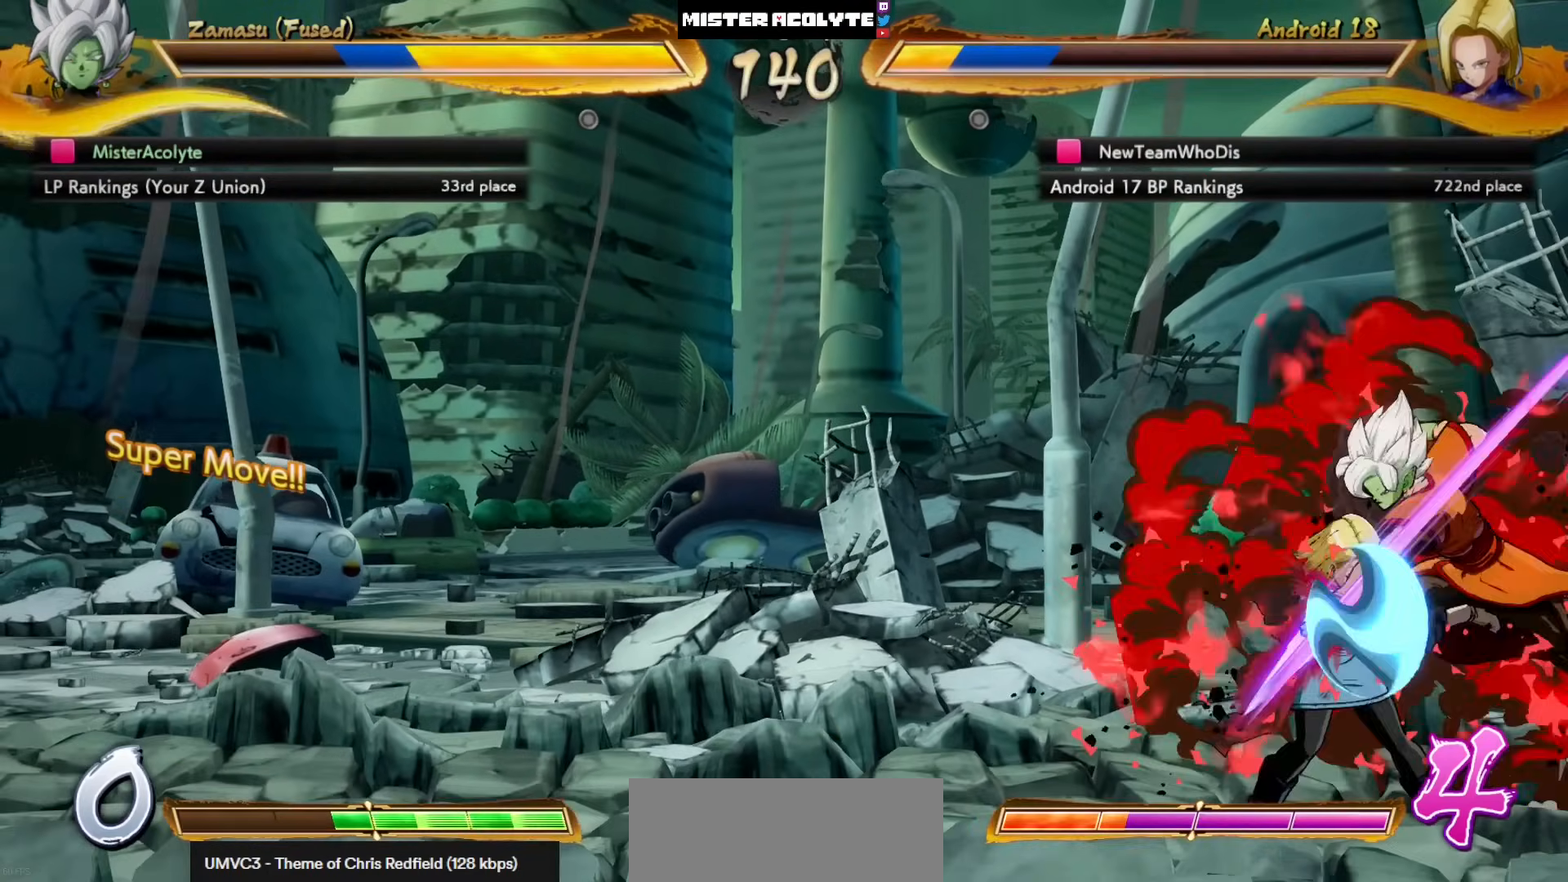
{"buttons": ["SQUARE"], "left_stick": "center", "events": [[150, "SQUARE", "up"], [417, "SQUARE", "down"]]}
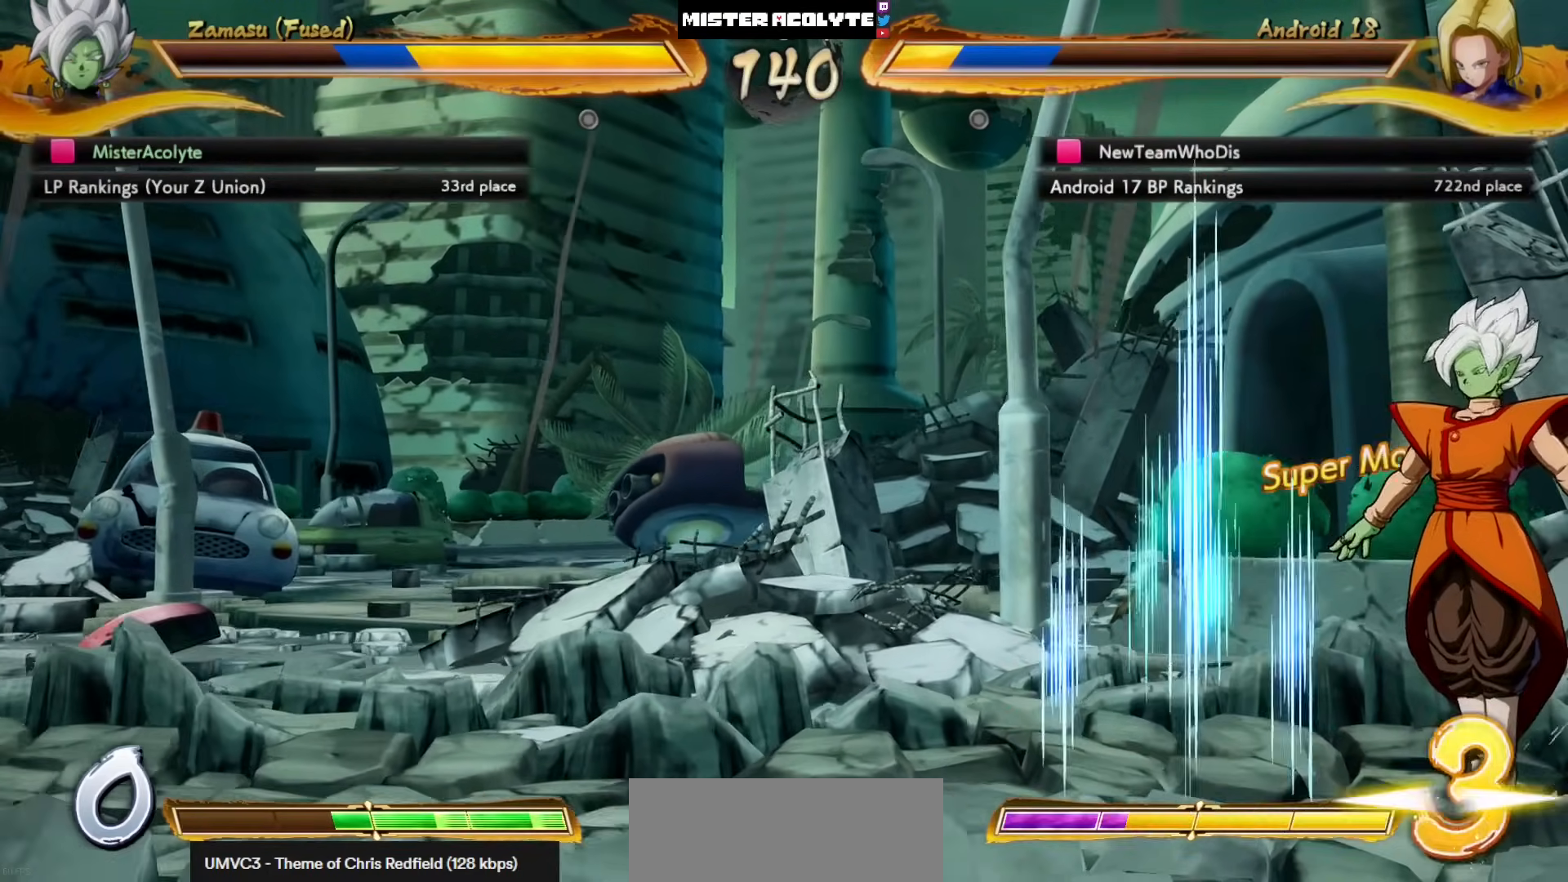
{"buttons": ["DPAD_LEFT"], "left_stick": "center", "events": [[50, "SQUARE", "up"], [183, "DPAD_LEFT", "down"], [183, "TRIANGLE", "down"], [267, "CIRCLE", "down"], [317, "TRIANGLE", "up"], [350, "CIRCLE", "up"]]}
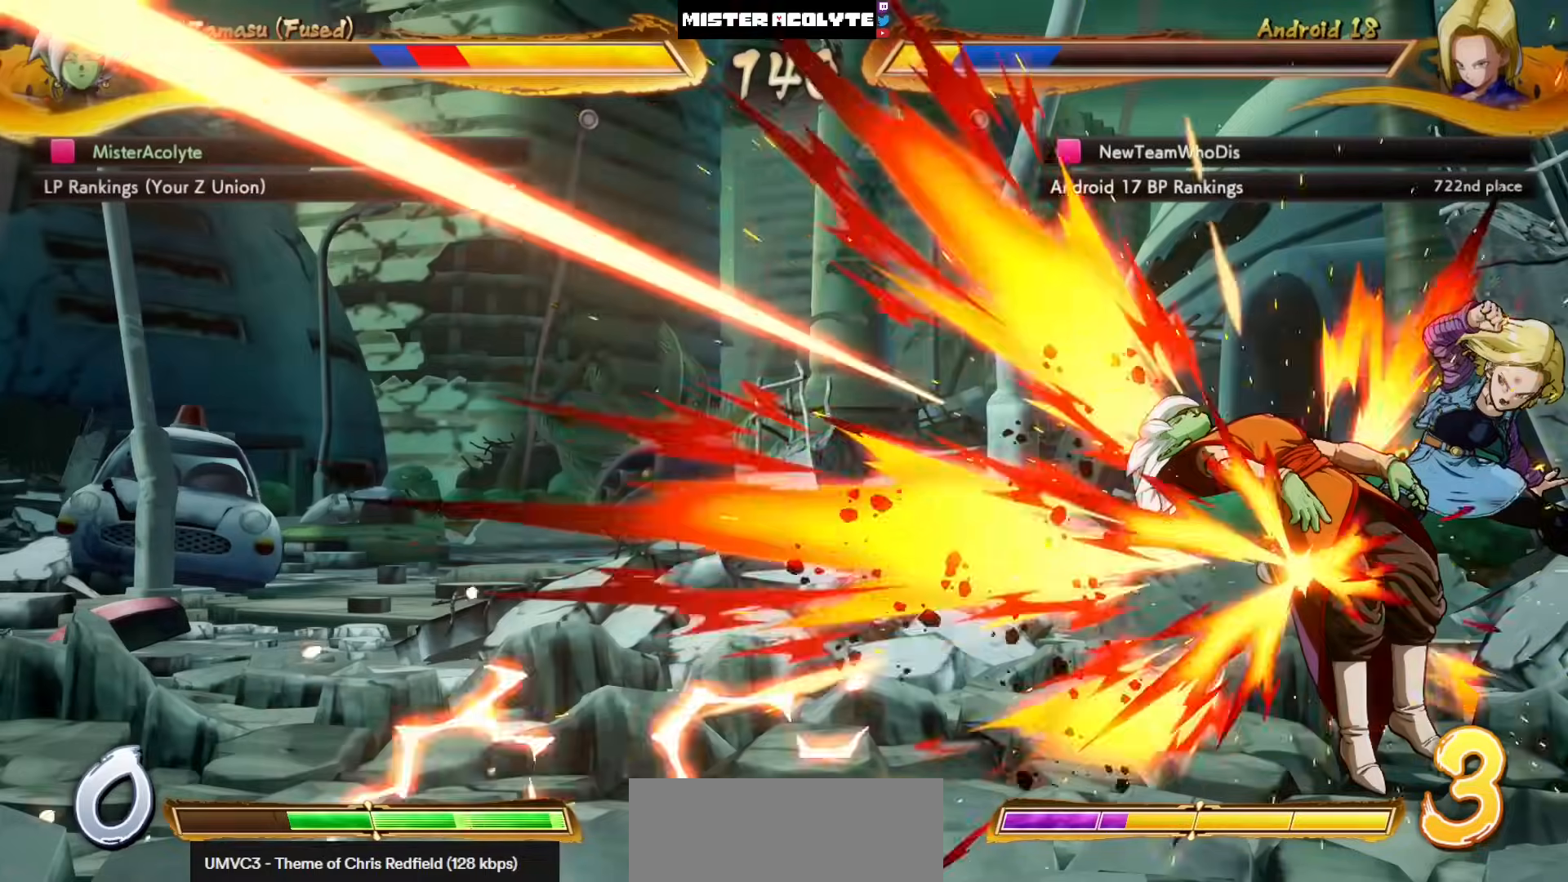
{"buttons": ["DPAD_LEFT"], "left_stick": "center", "events": [[350, "SQUARE", "down"], [483, "SQUARE", "up"]]}
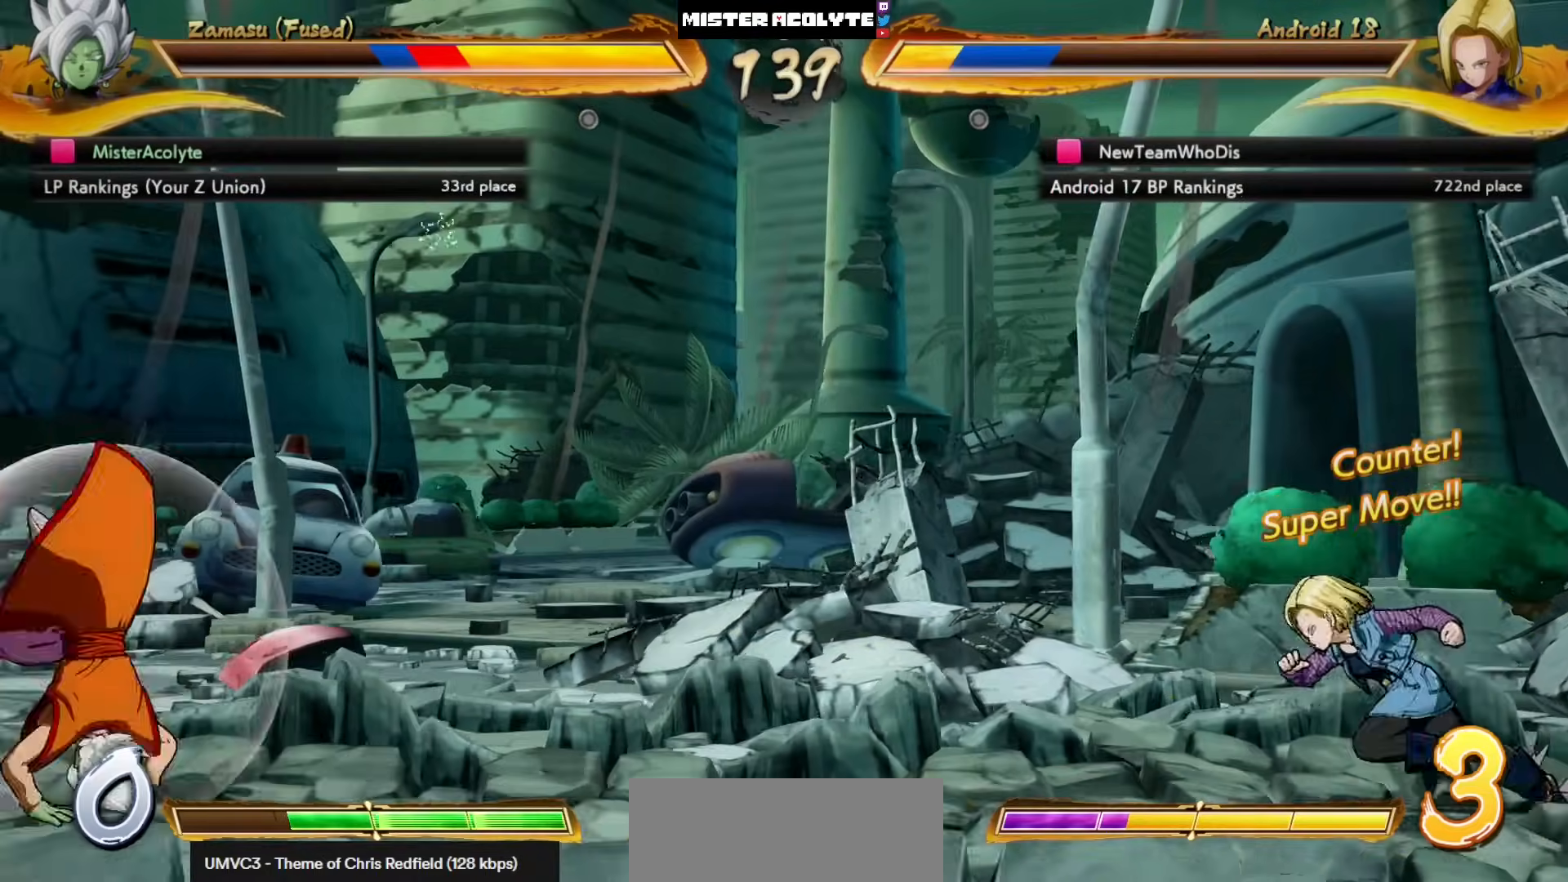
{"buttons": [], "left_stick": "center", "events": [[483, "DPAD_LEFT", "up"]]}
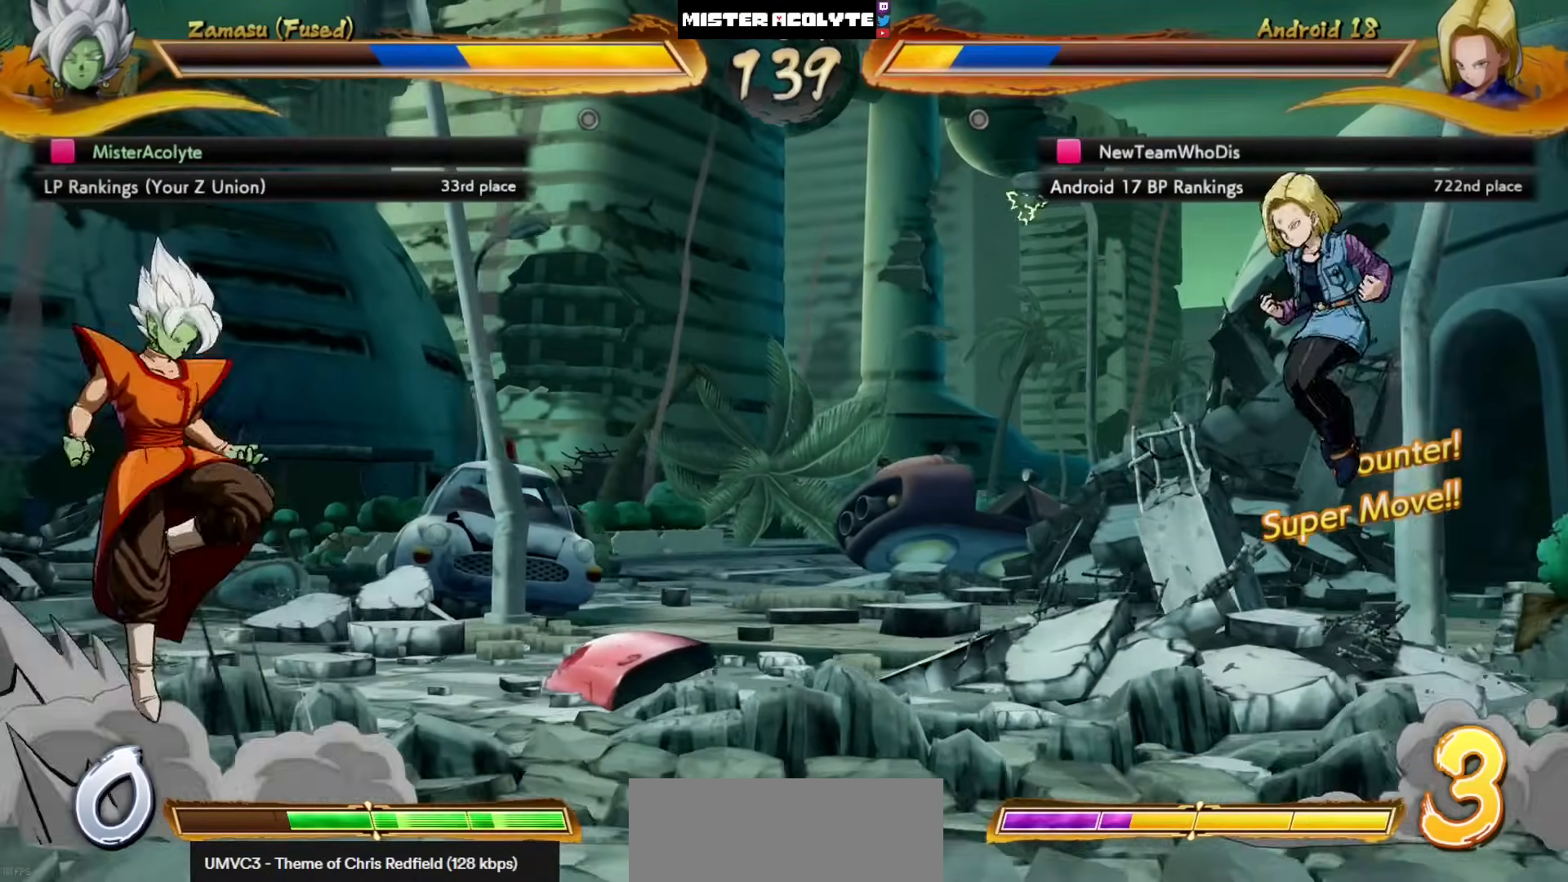
{"buttons": ["DPAD_LEFT"], "left_stick": "center", "events": [[133, "DPAD_LEFT", "down"], [267, "CROSS", "down"], [267, "DPAD_LEFT", "up"], [400, "CROSS", "up"], [450, "DPAD_LEFT", "down"]]}
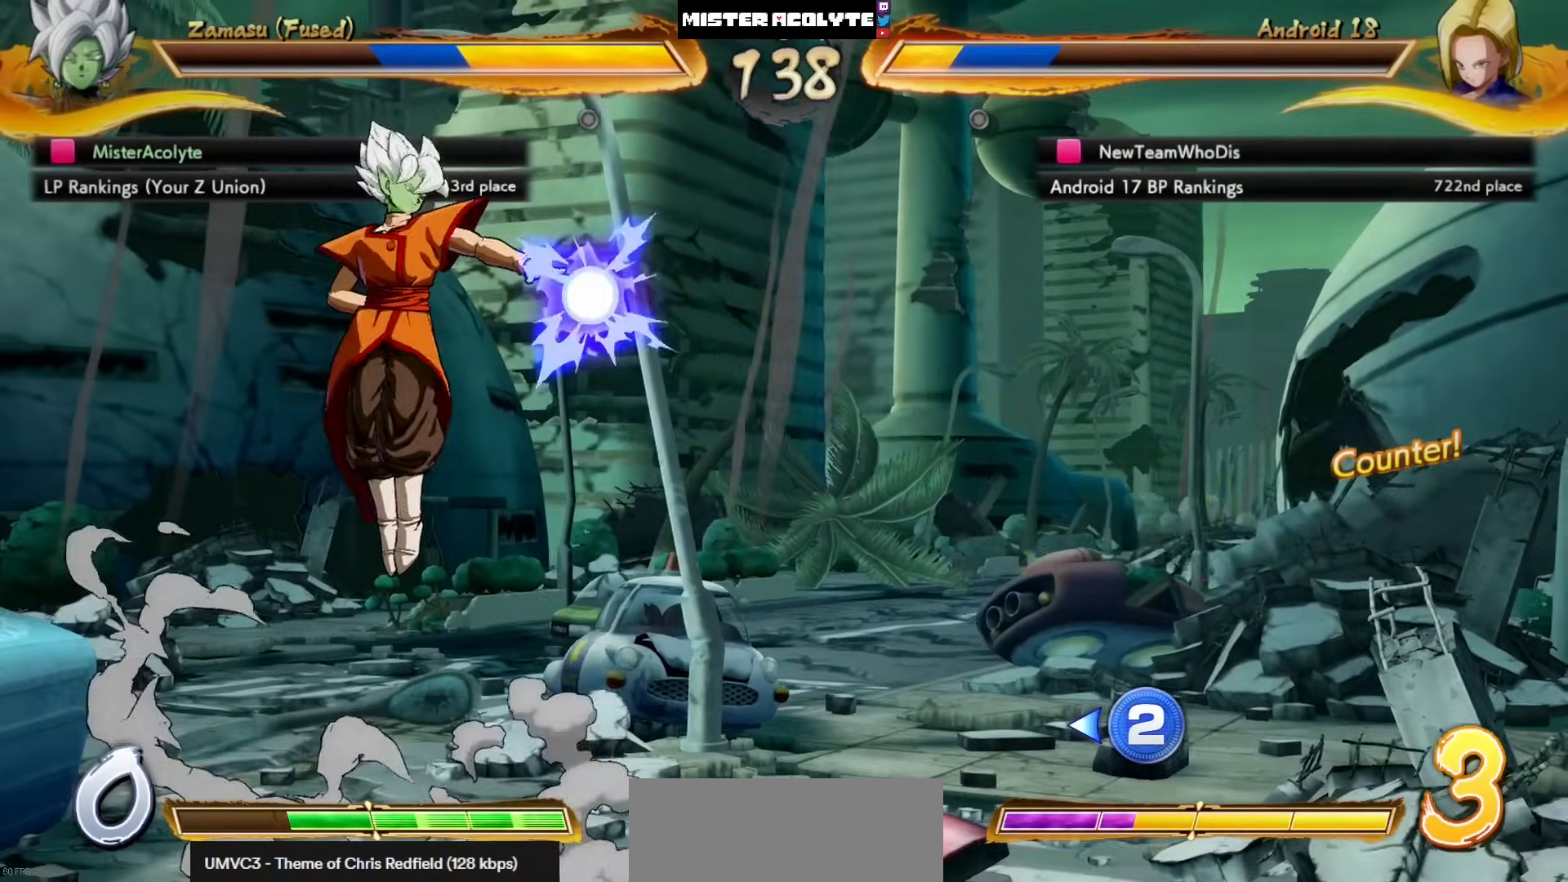
{"buttons": ["CROSS", "DPAD_LEFT"], "left_stick": "center", "events": [[283, "DPAD_LEFT", "up"], [400, "DPAD_LEFT", "down"], [417, "CROSS", "down"]]}
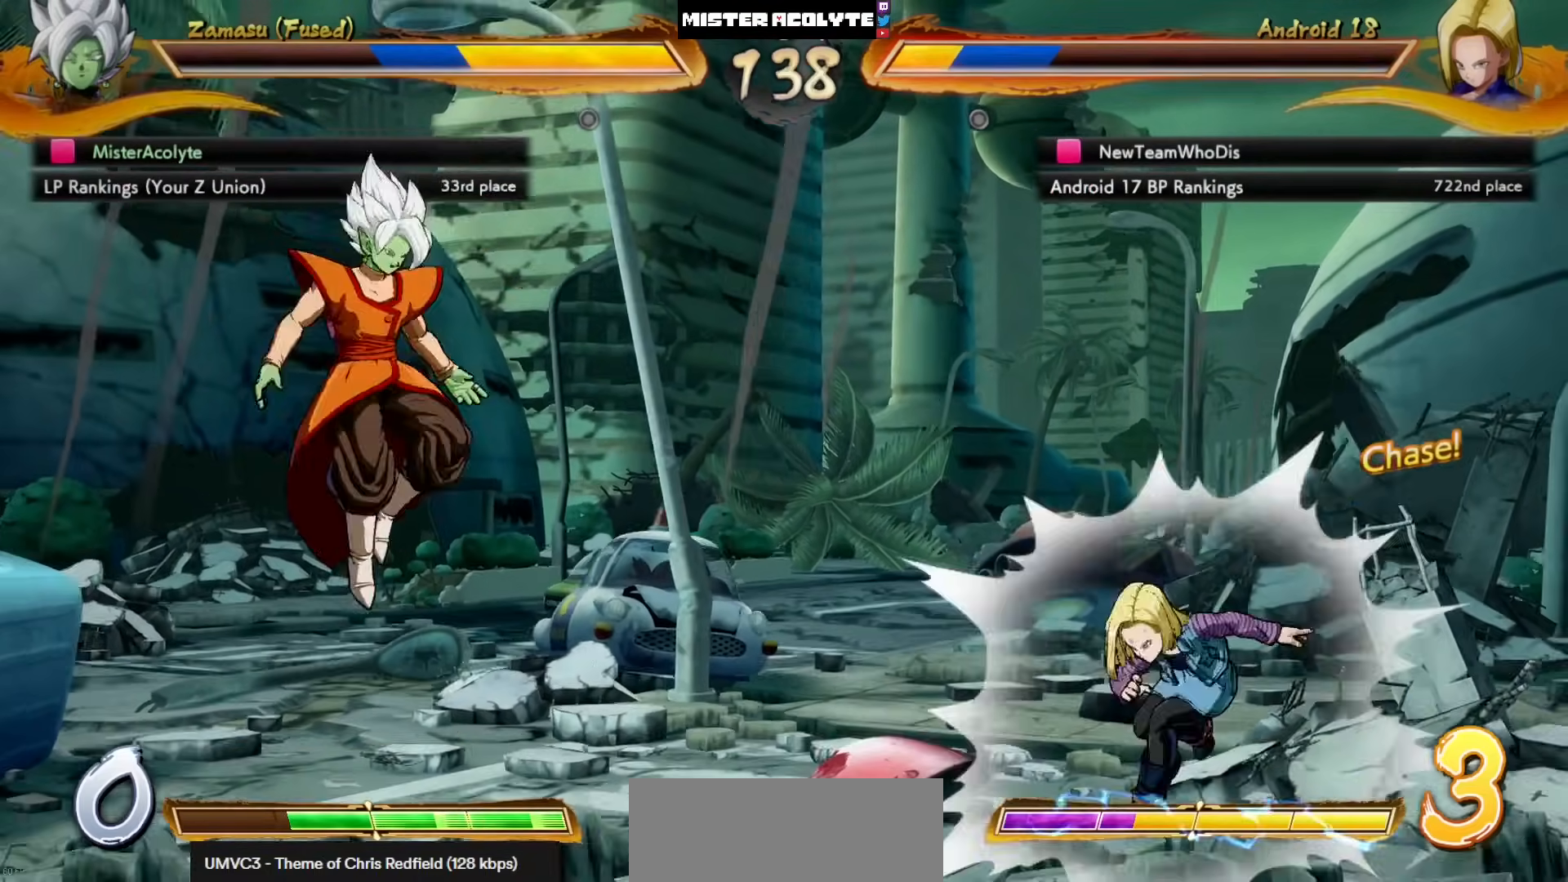
{"buttons": ["SQUARE", "DPAD_LEFT"], "left_stick": "center", "events": [[150, "CROSS", "up"], [317, "SQUARE", "down"]]}
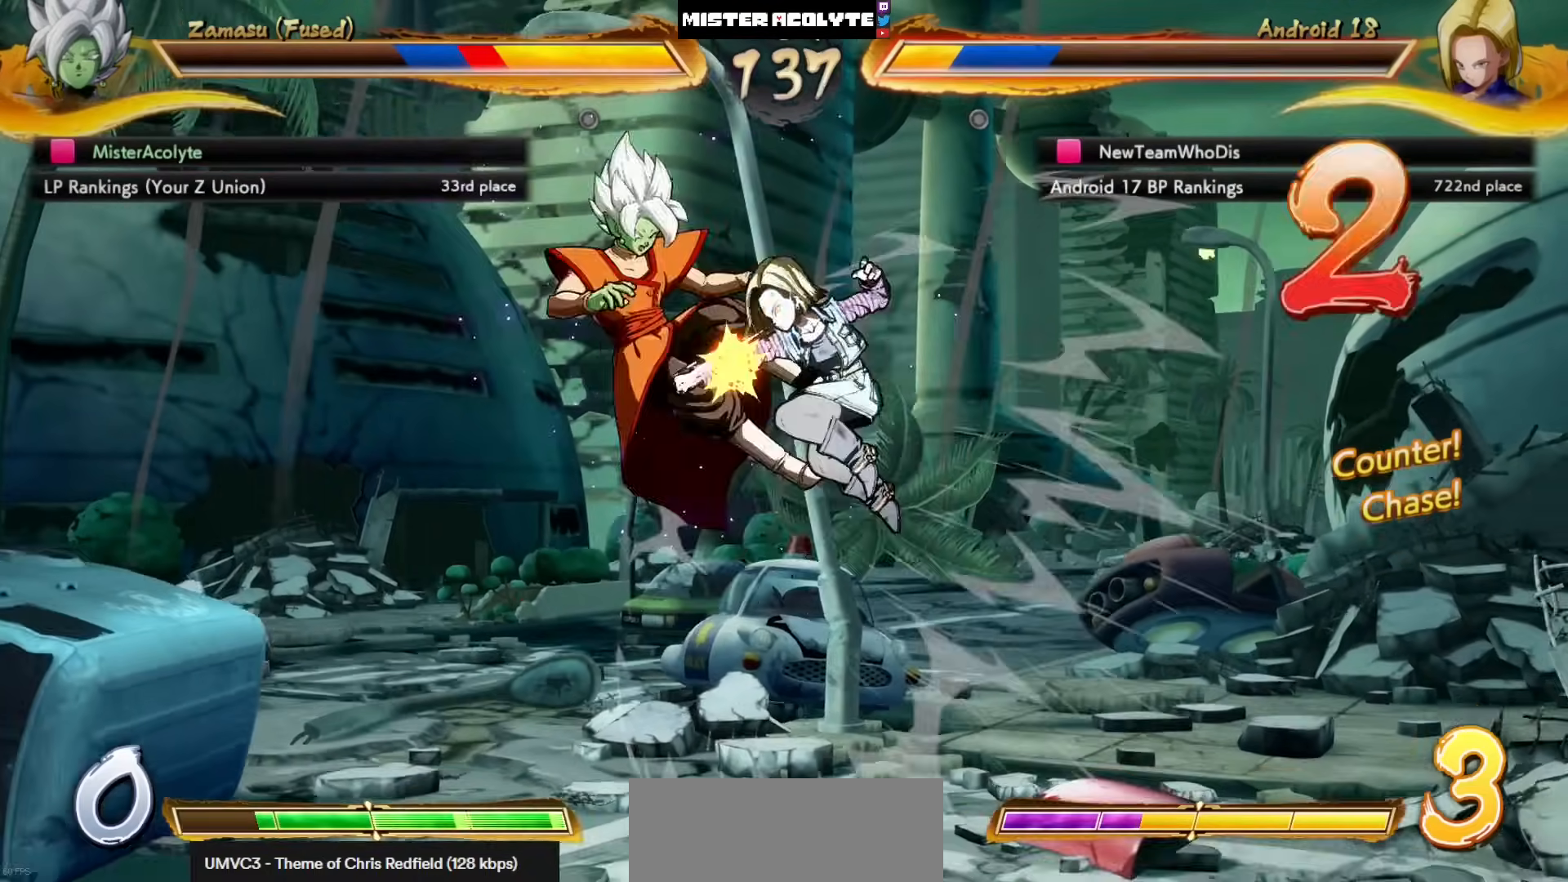
{"buttons": ["SQUARE", "DPAD_LEFT"], "left_stick": "center", "events": []}
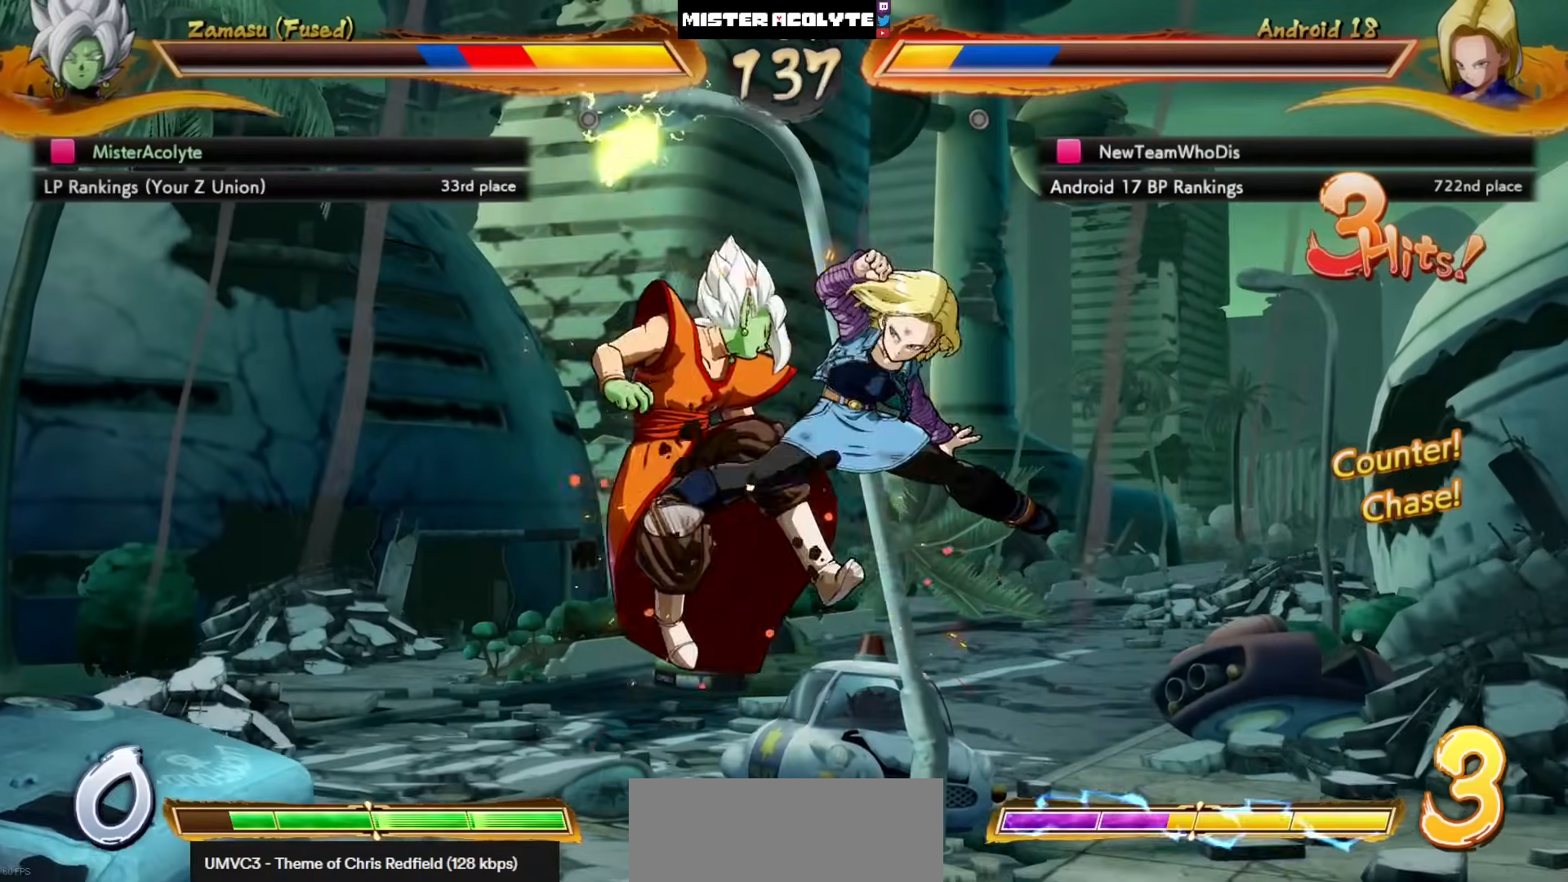
{"buttons": ["SQUARE", "DPAD_LEFT"], "left_stick": "center", "events": []}
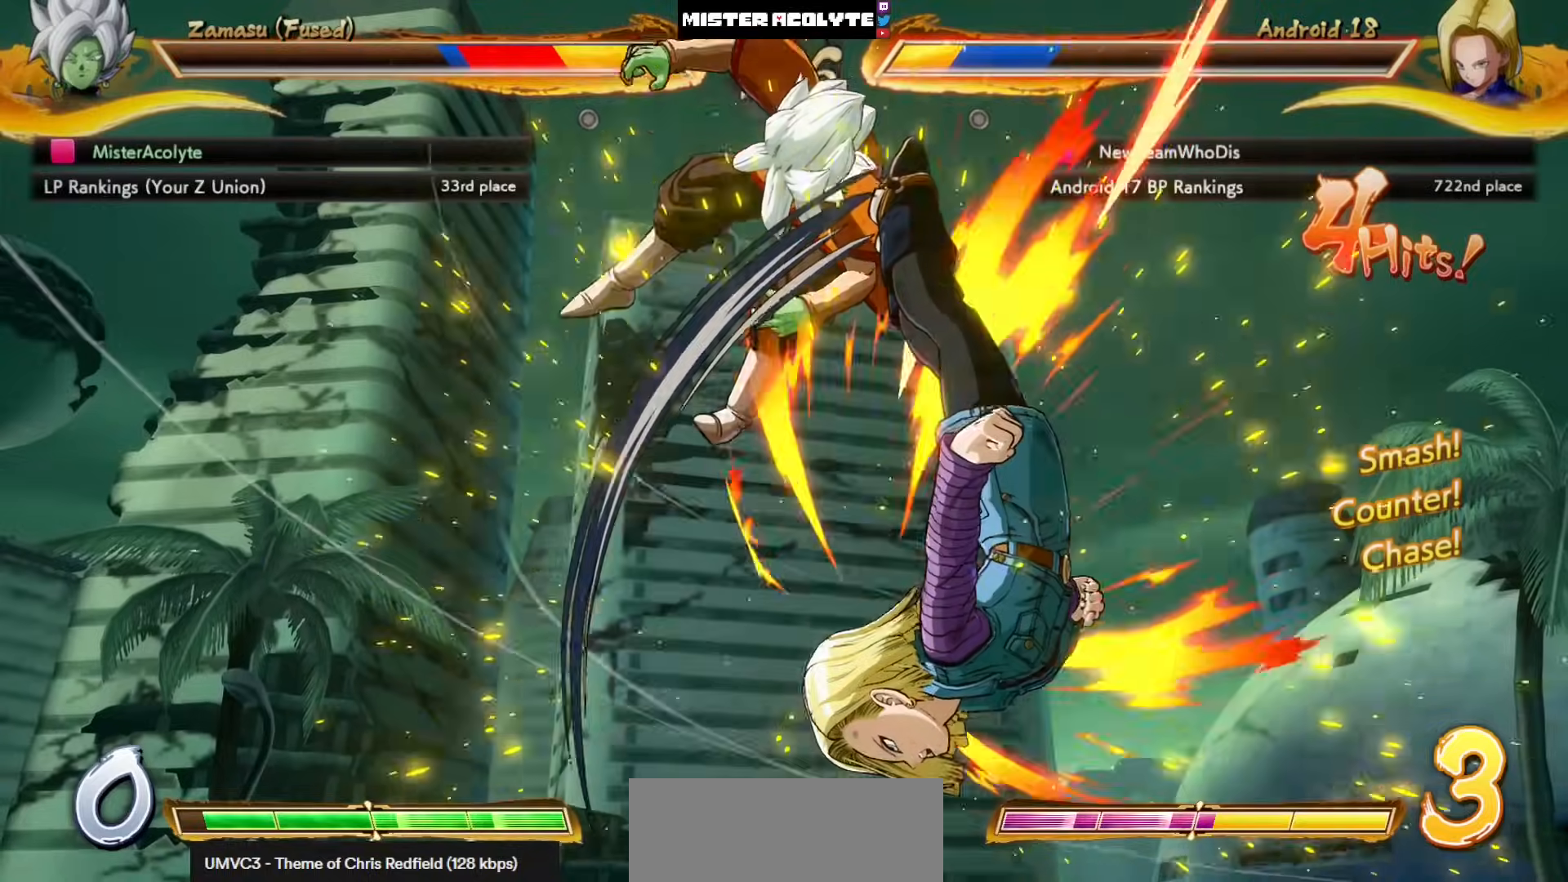
{"buttons": ["SQUARE", "DPAD_LEFT"], "left_stick": "center", "events": []}
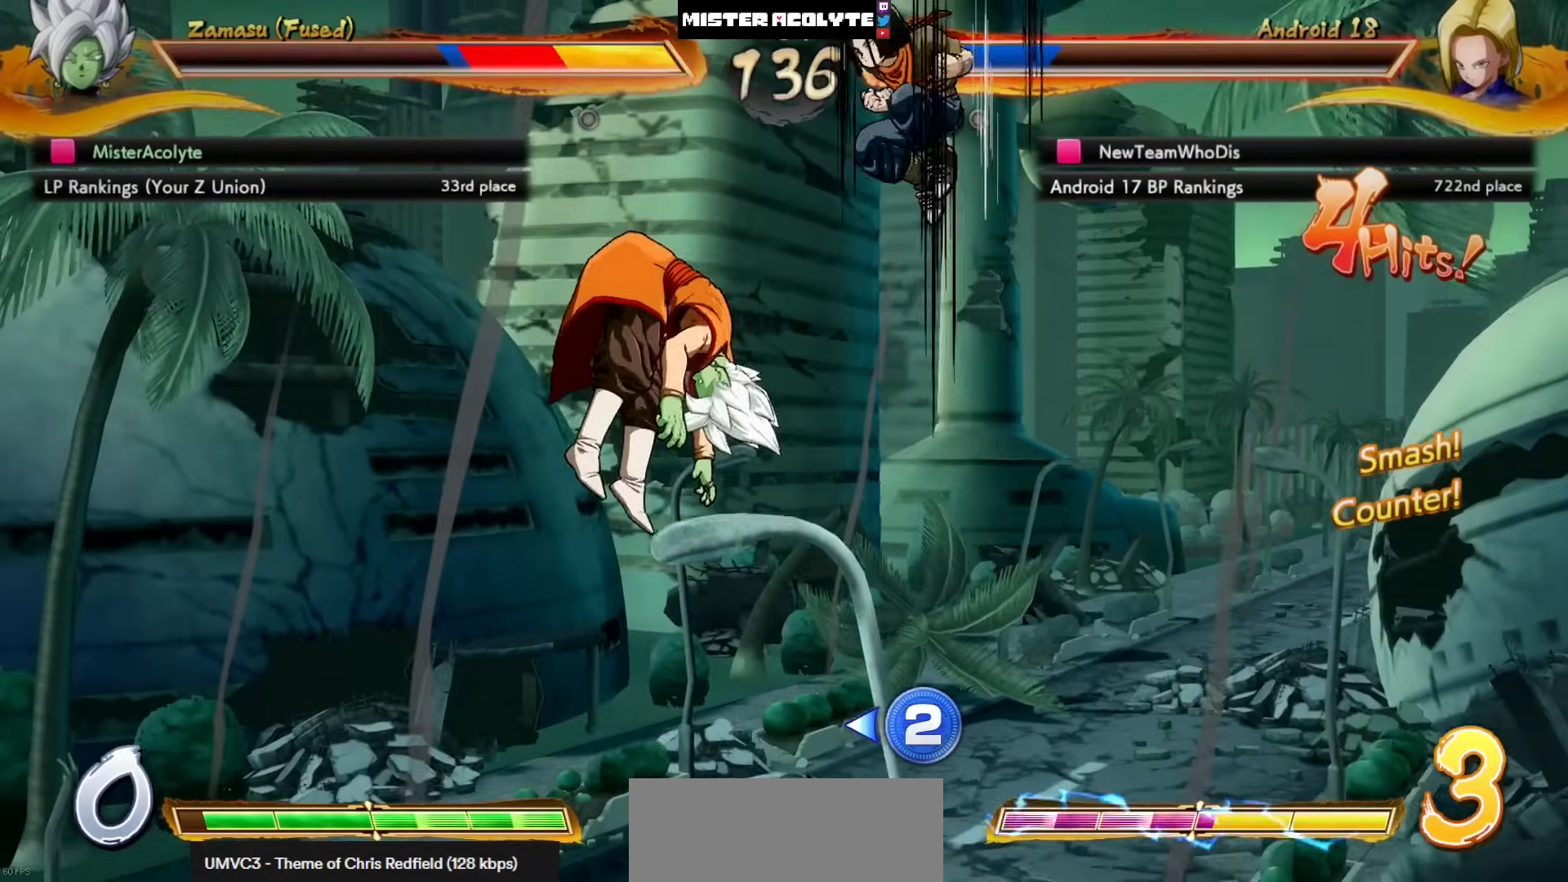
{"buttons": ["SQUARE", "DPAD_LEFT"], "left_stick": "center", "events": []}
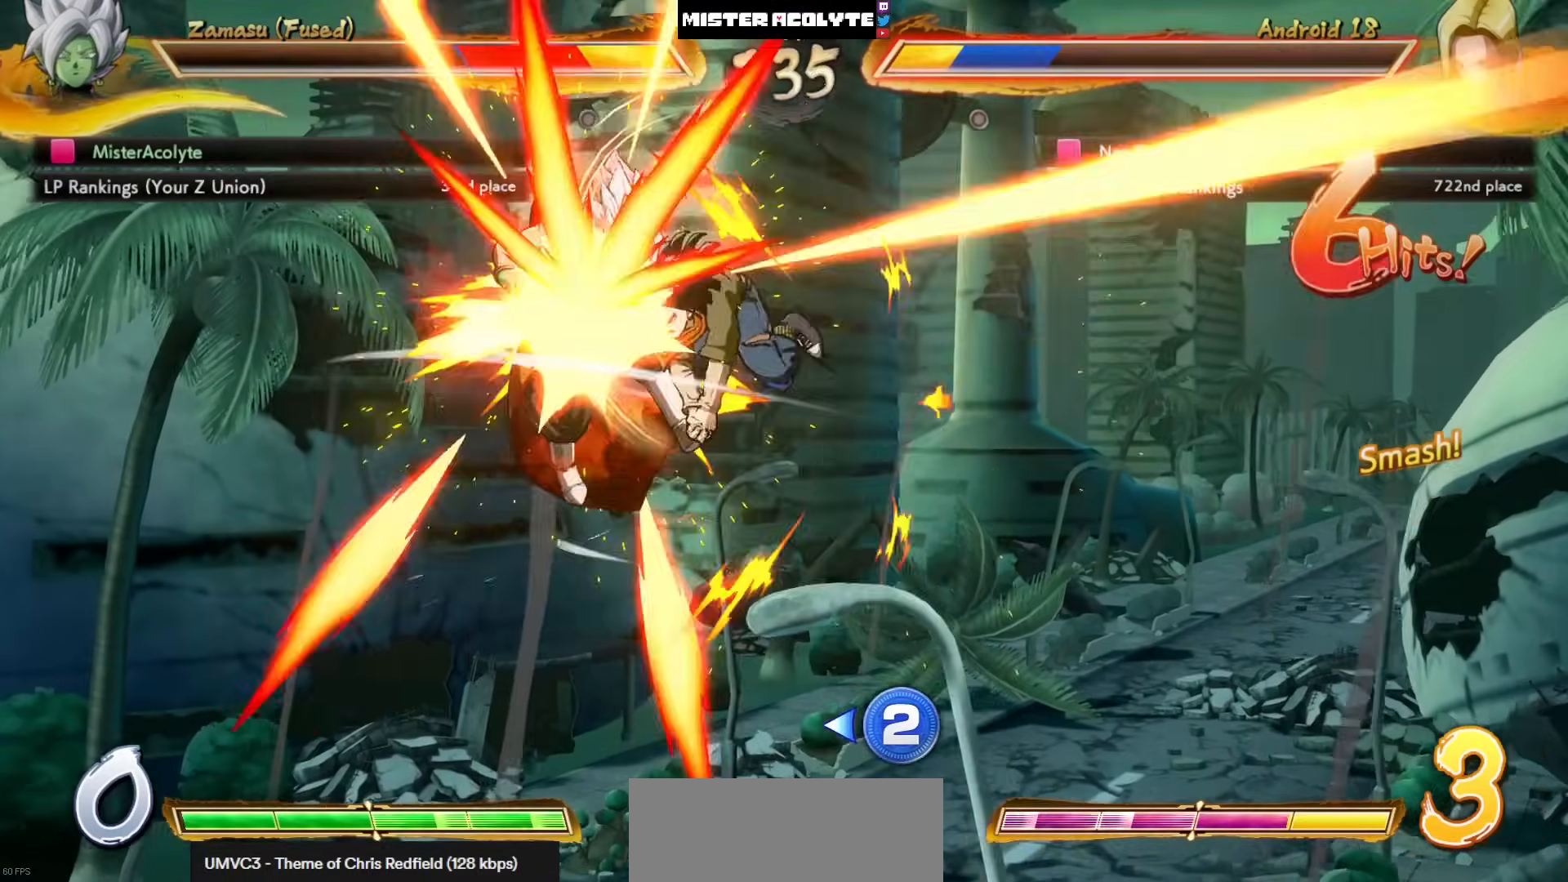
{"buttons": ["SQUARE", "DPAD_LEFT"], "left_stick": "center", "events": []}
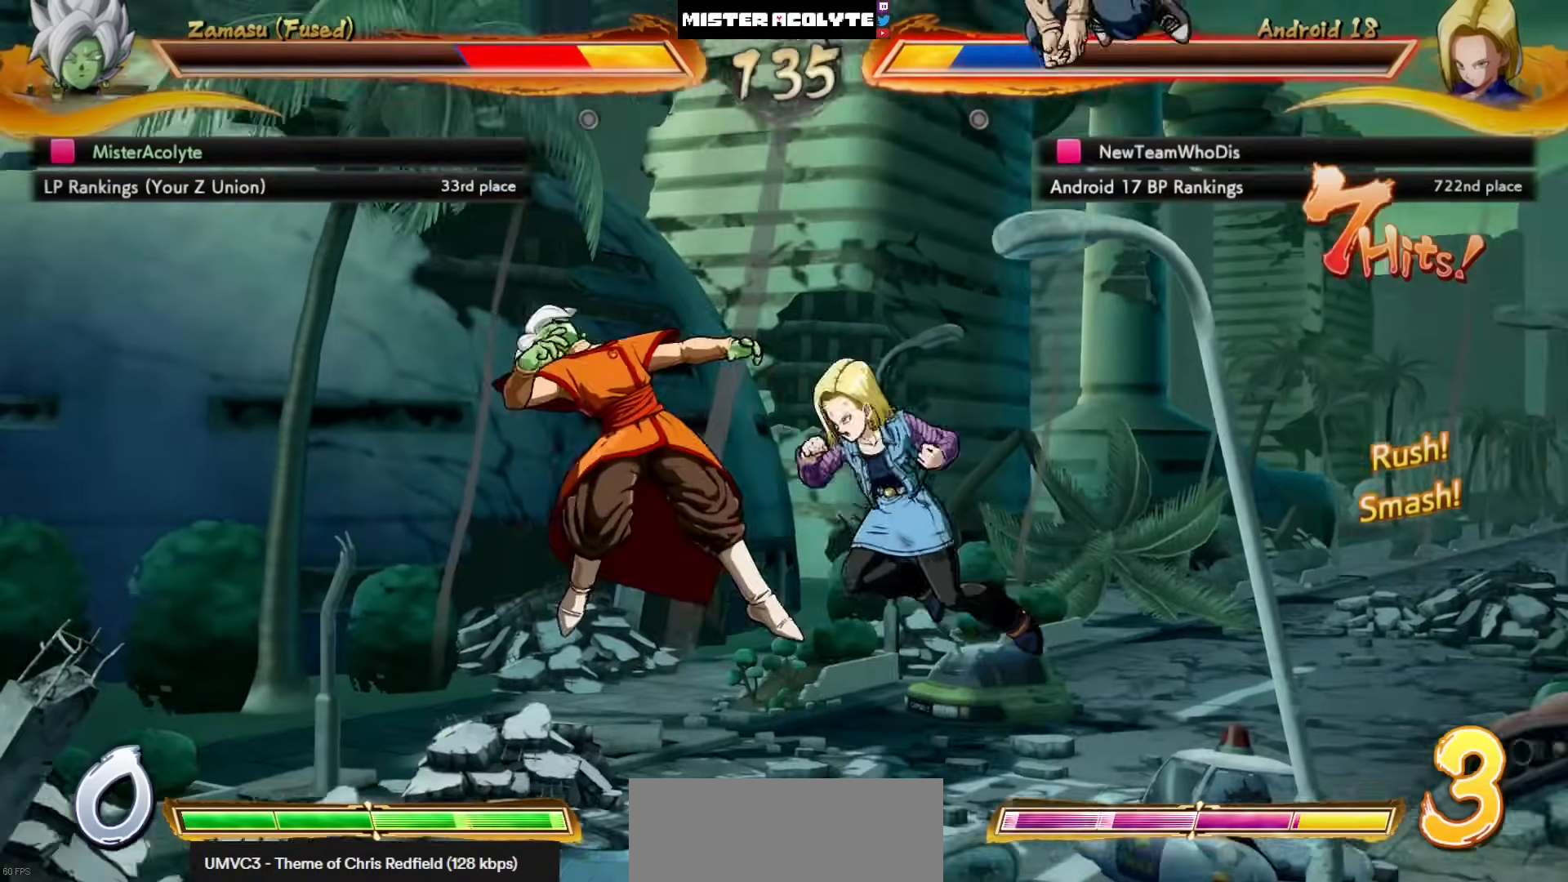
{"buttons": ["SQUARE", "DPAD_LEFT"], "left_stick": "center", "events": []}
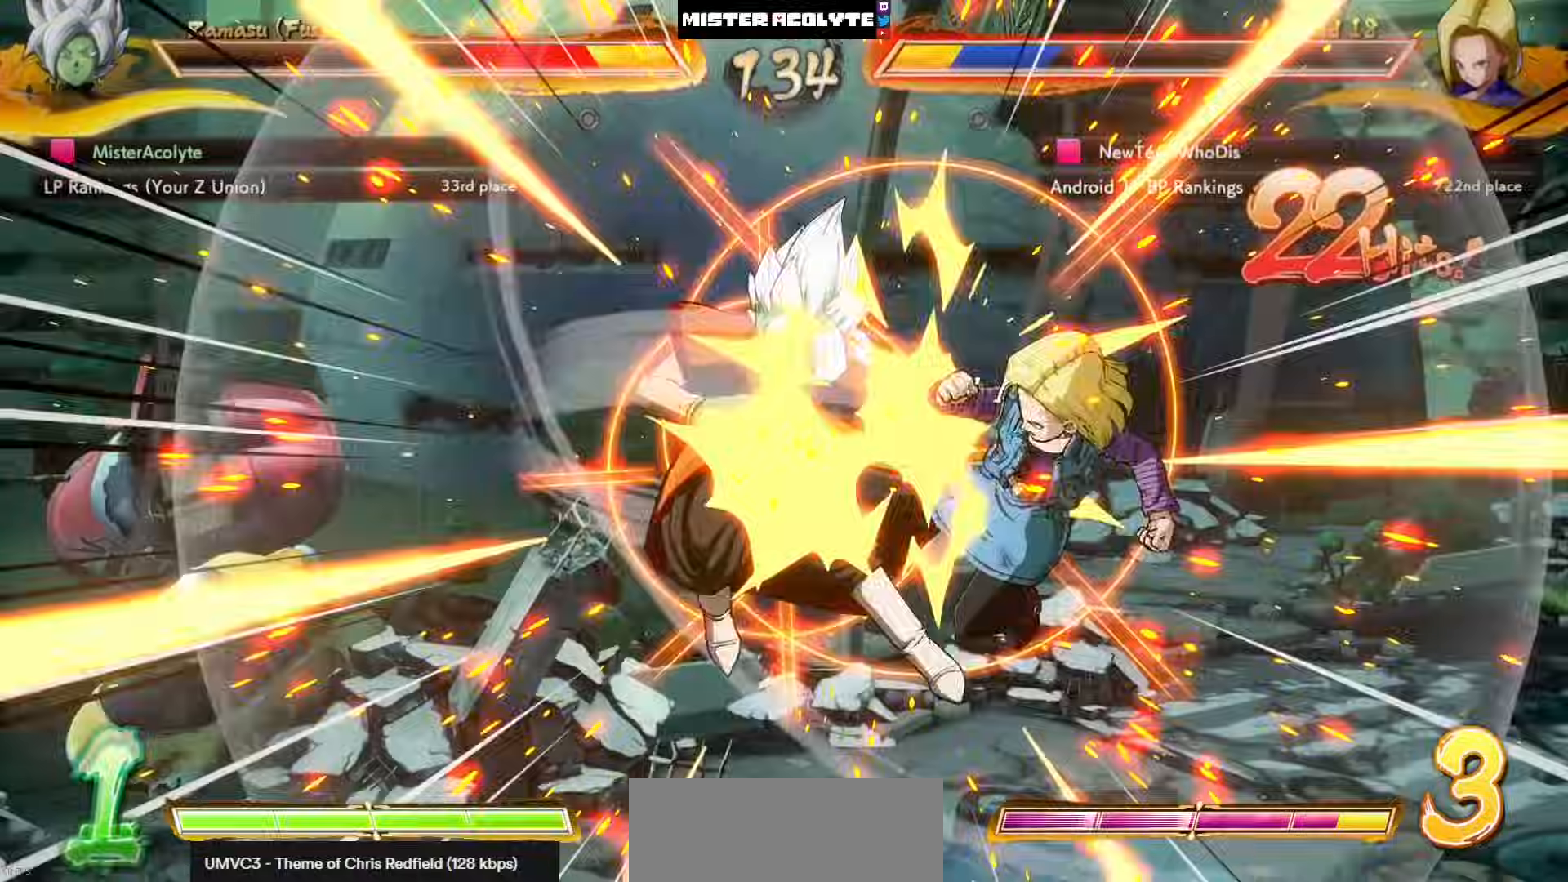
{"buttons": ["SQUARE", "DPAD_LEFT"], "left_stick": "center", "events": [[133, "DPAD_LEFT", "up"], [267, "DPAD_LEFT", "down"]]}
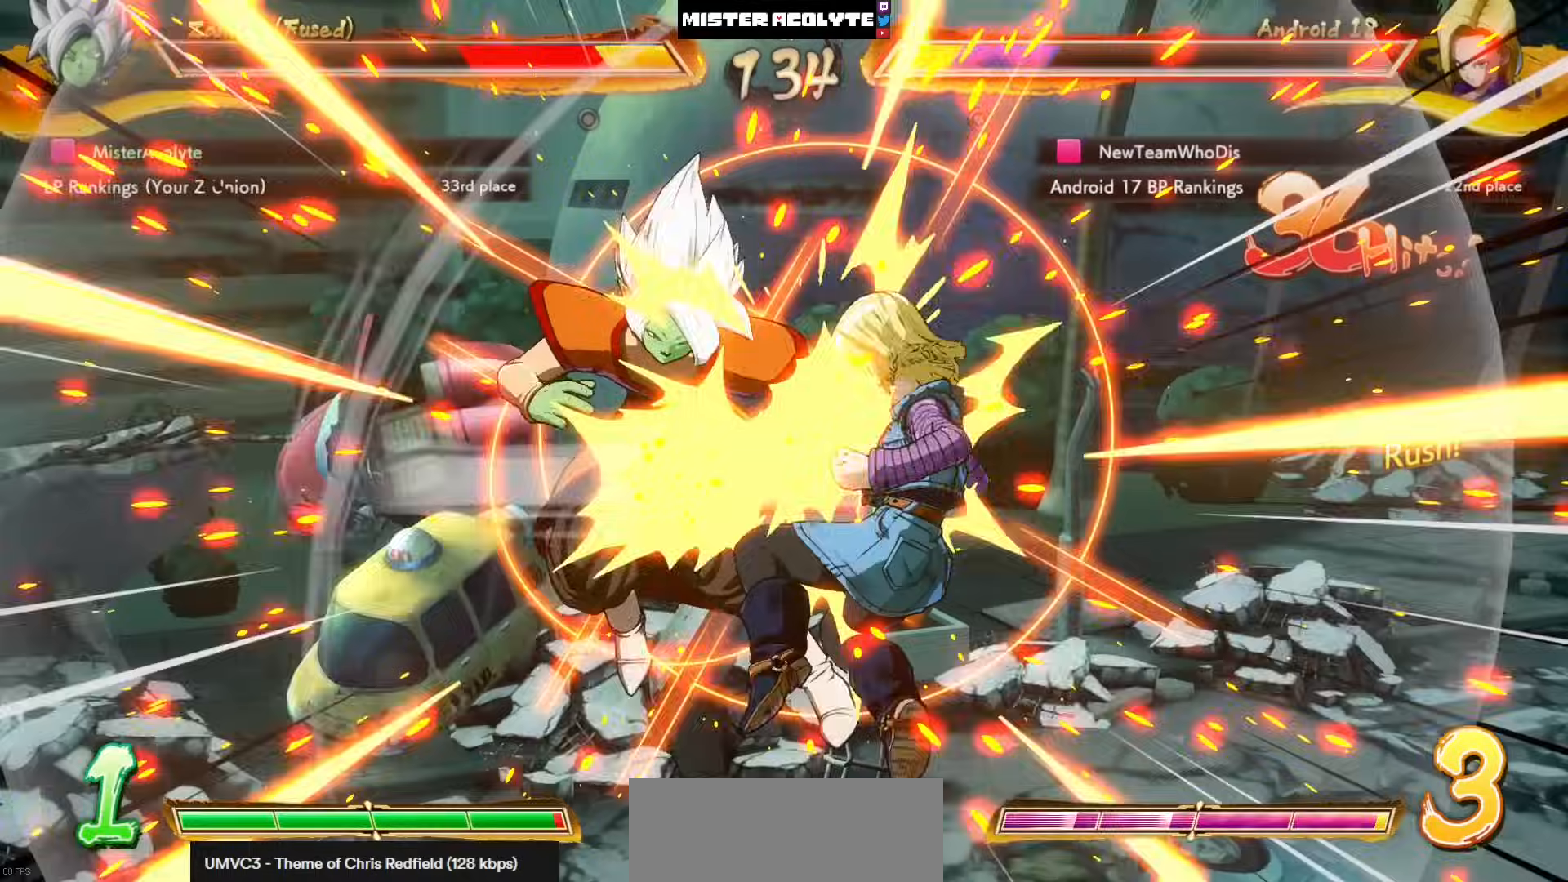
{"buttons": ["SQUARE", "DPAD_LEFT"], "left_stick": "center", "events": []}
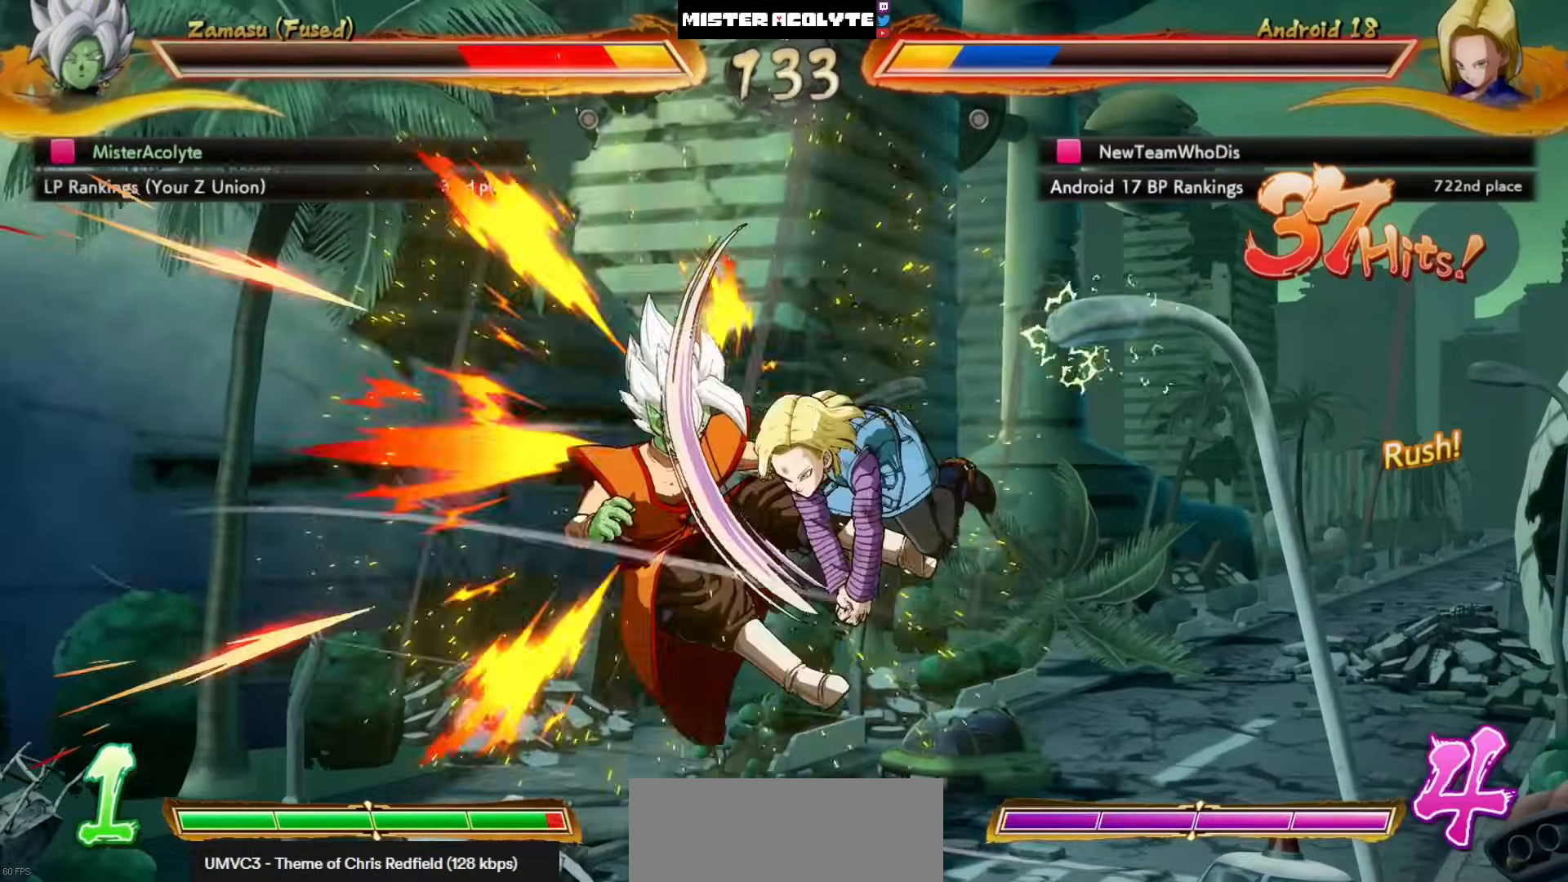
{"buttons": ["SQUARE", "DPAD_LEFT"], "left_stick": "center", "events": []}
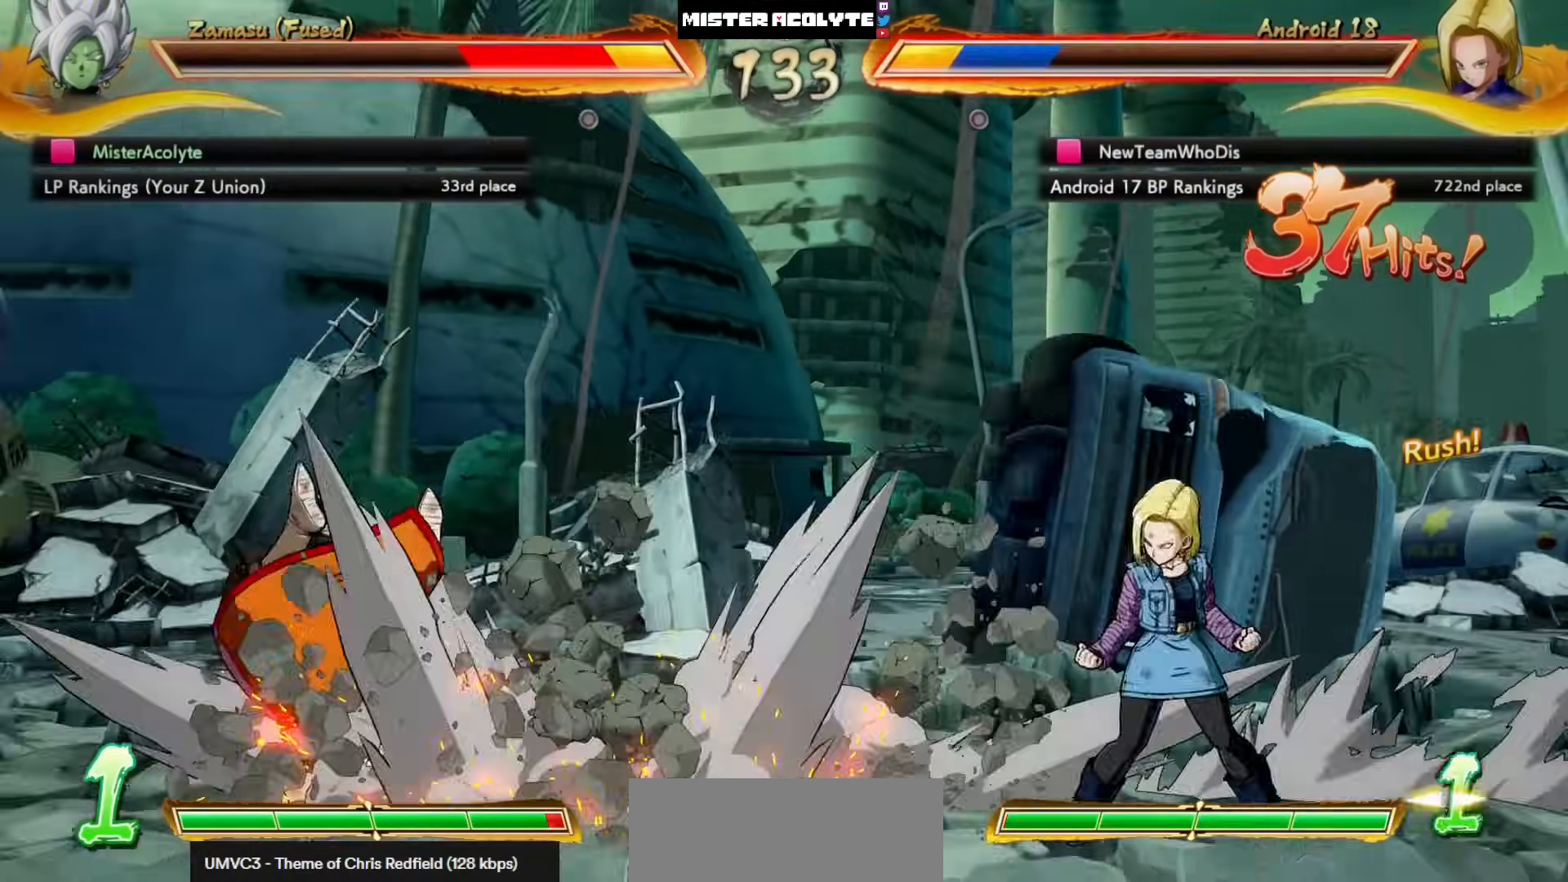
{"buttons": ["SQUARE", "DPAD_LEFT"], "left_stick": "center", "events": []}
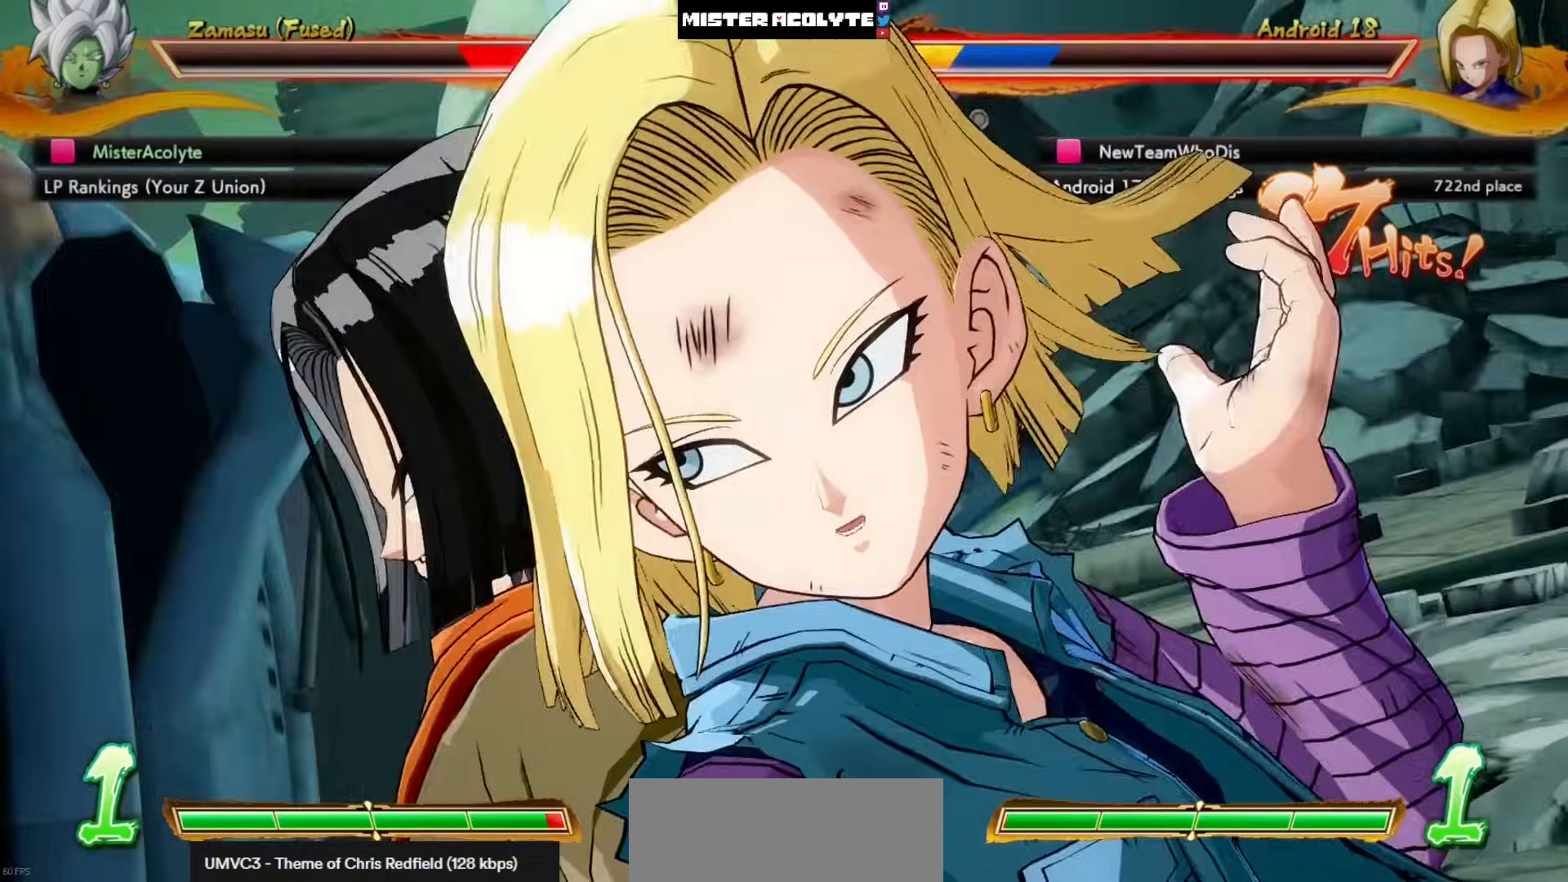
{"buttons": ["SQUARE", "DPAD_LEFT"], "left_stick": "center", "events": []}
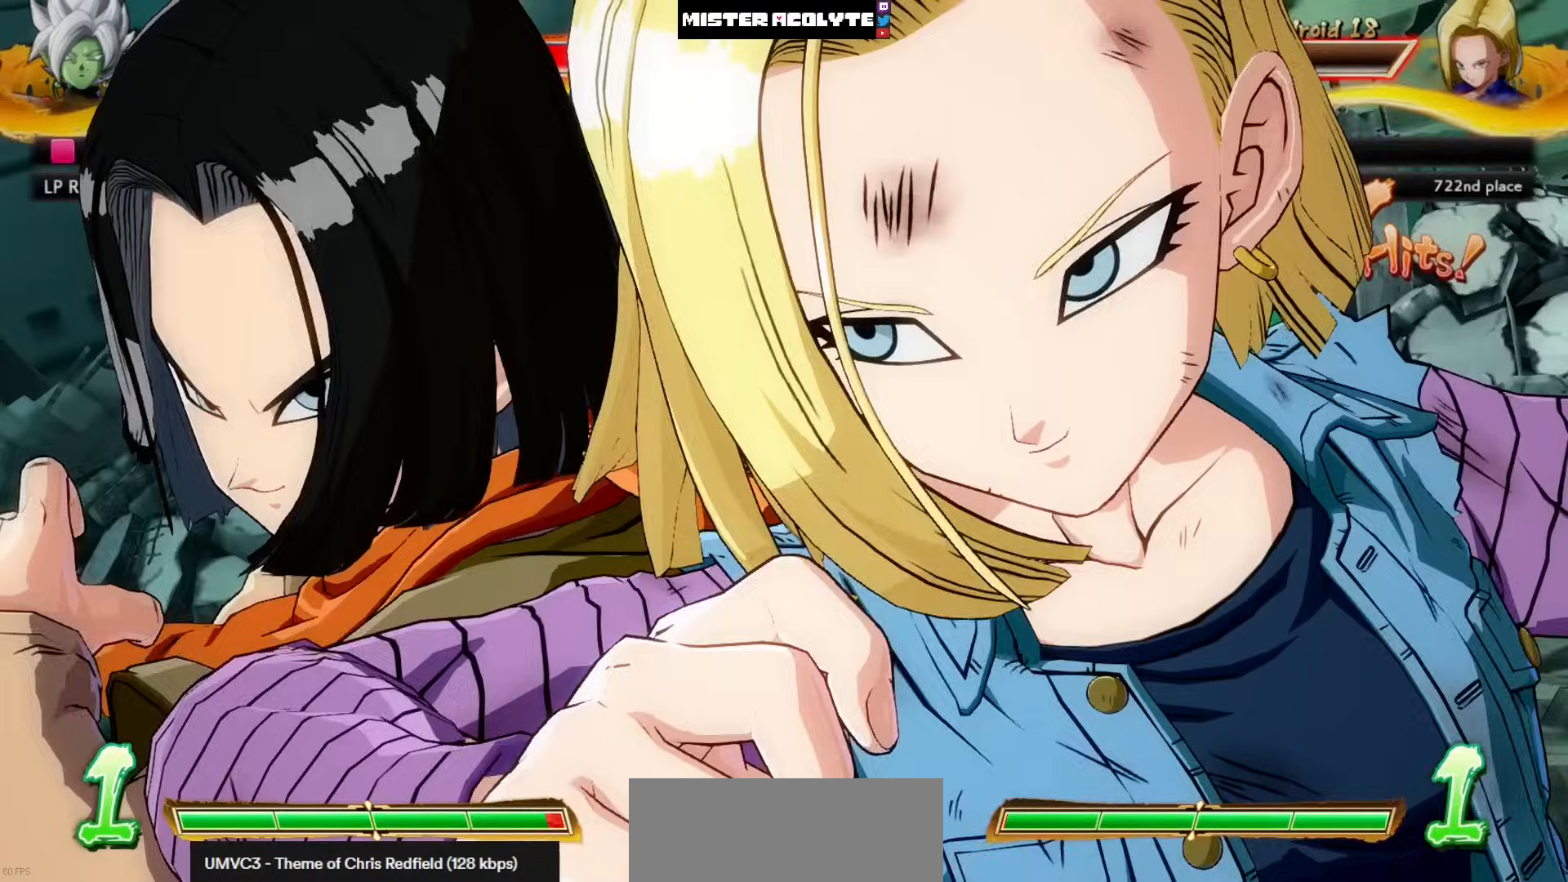
{"buttons": ["SQUARE", "DPAD_LEFT"], "left_stick": "center", "events": []}
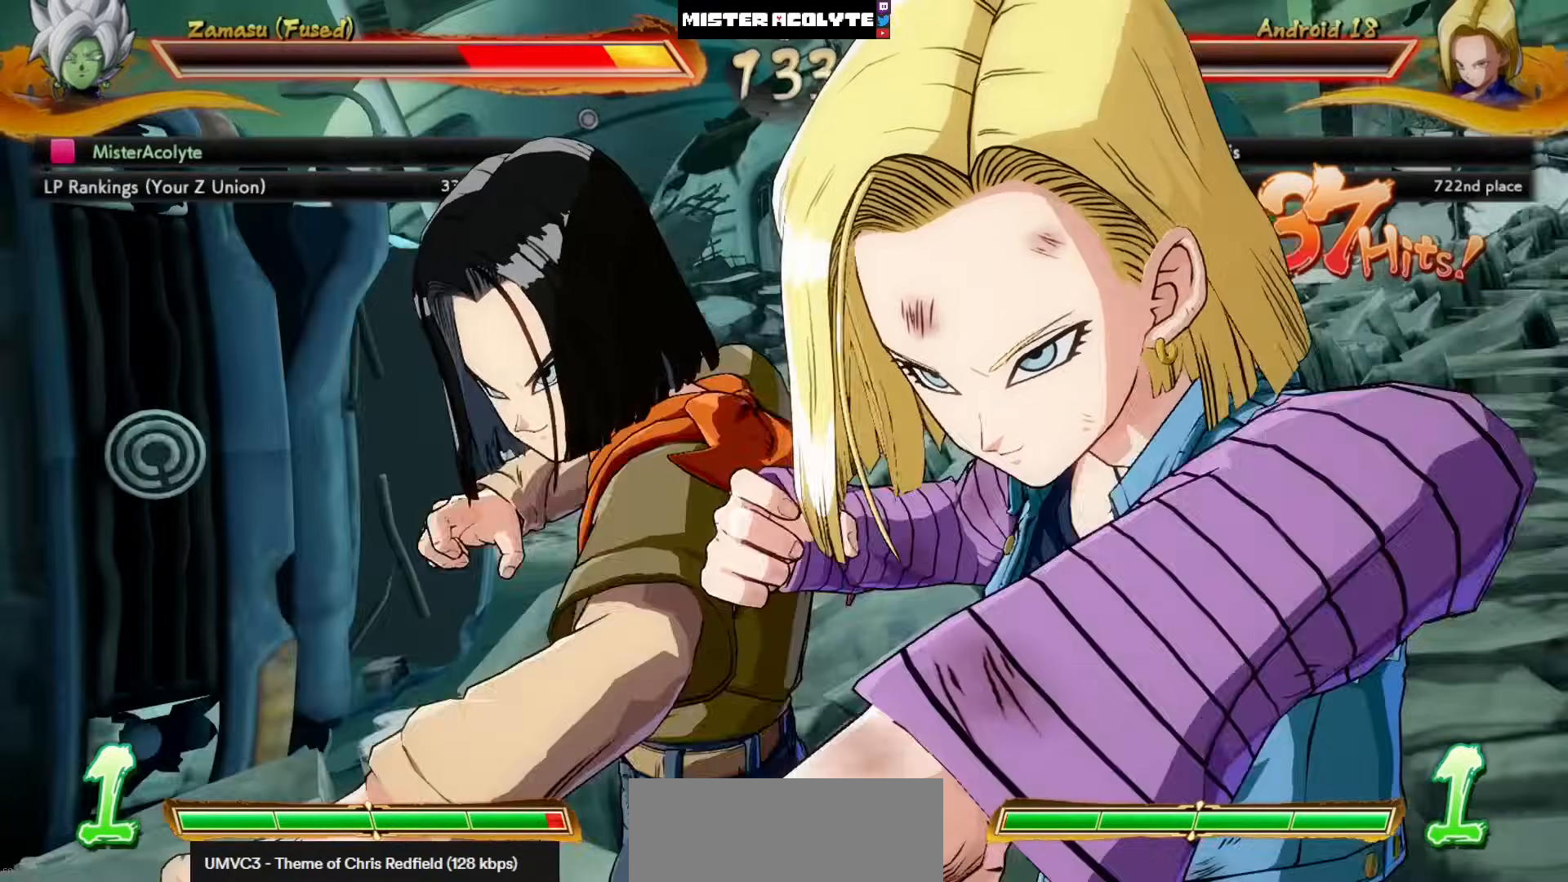
{"buttons": ["SQUARE", "DPAD_LEFT"], "left_stick": "center", "events": []}
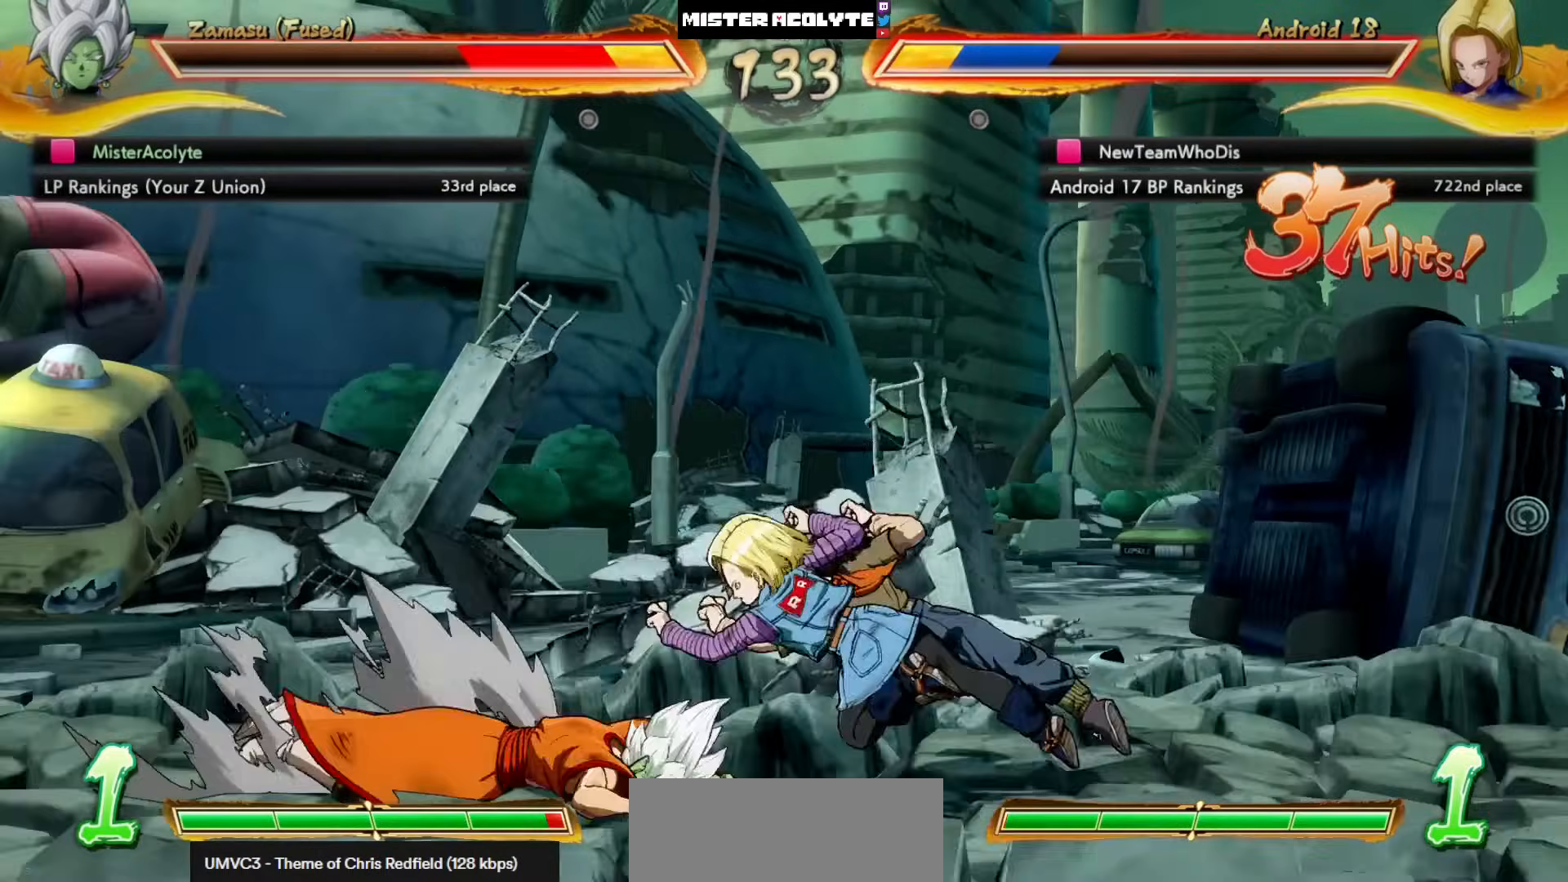
{"buttons": ["SQUARE", "DPAD_LEFT"], "left_stick": "center", "events": []}
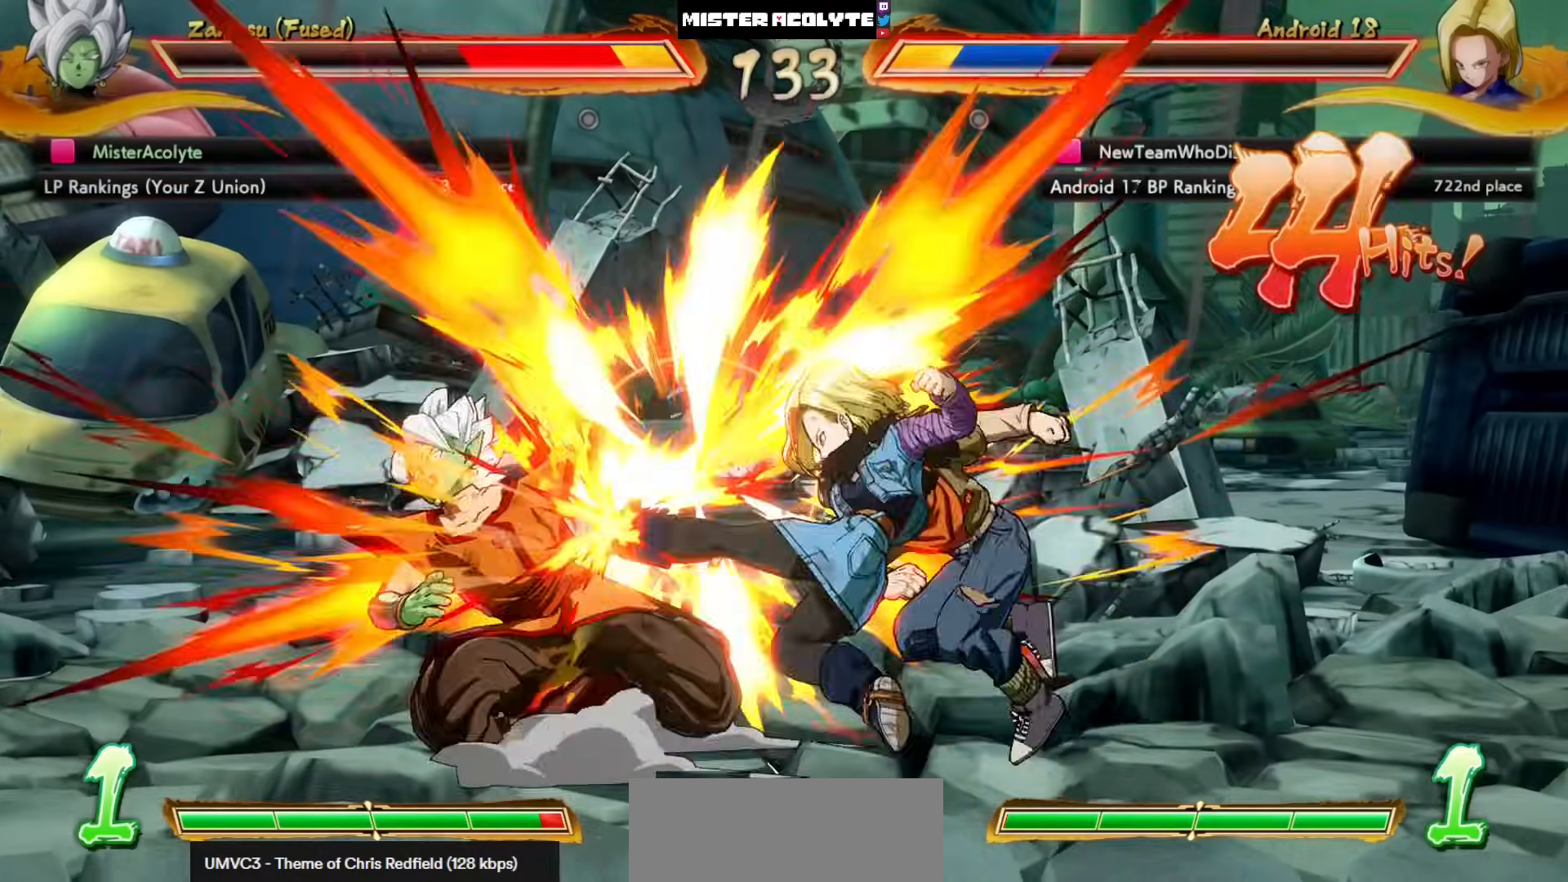
{"buttons": ["SQUARE", "DPAD_LEFT"], "left_stick": "center", "events": []}
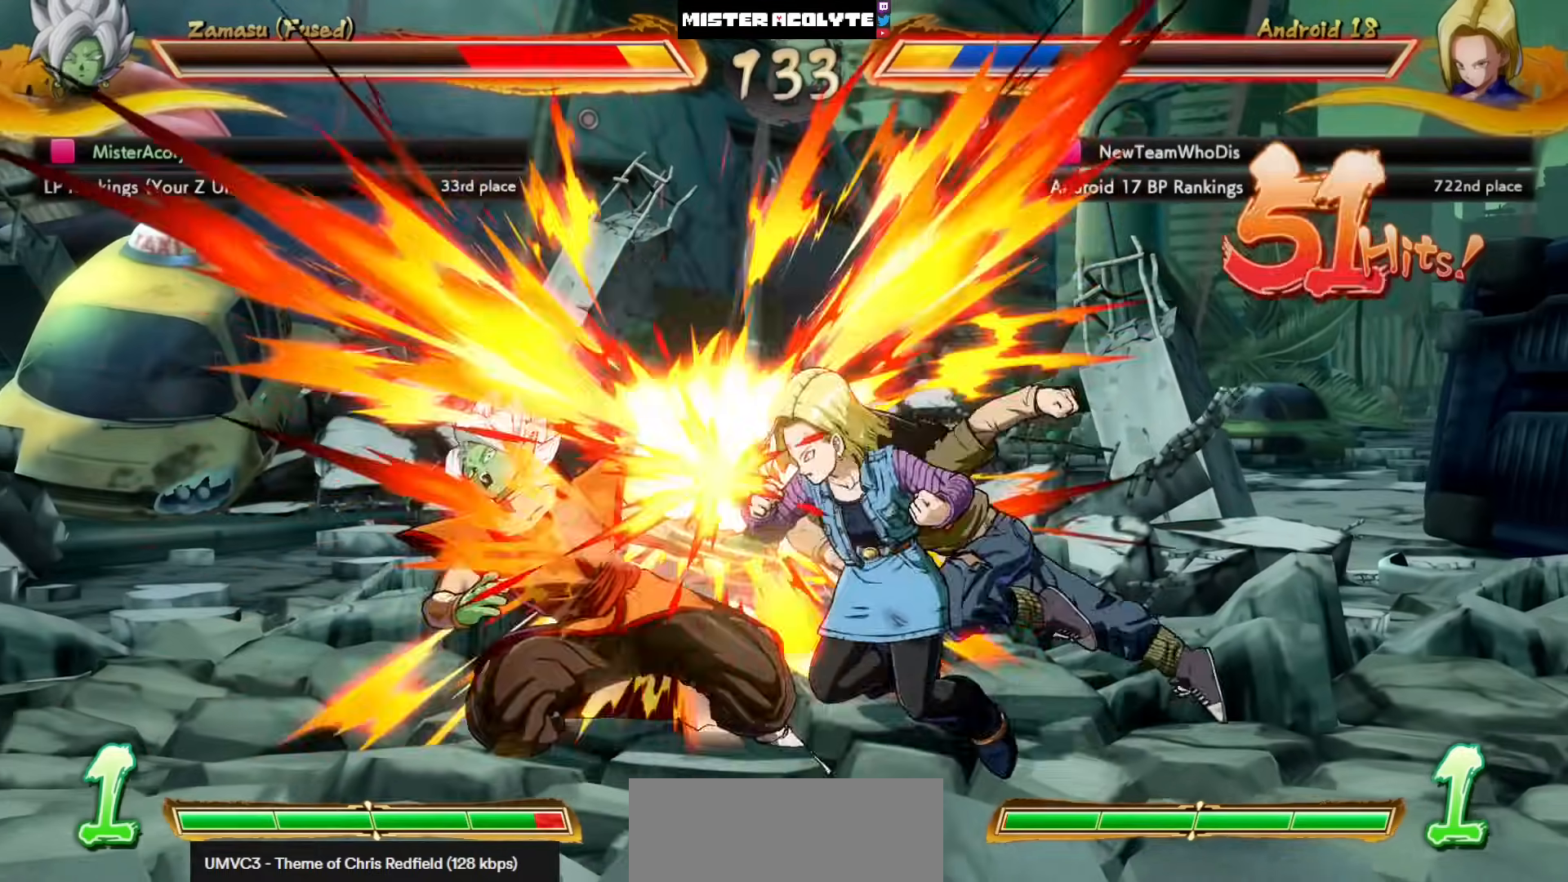
{"buttons": ["SQUARE"], "left_stick": "center", "events": [[50, "DPAD_LEFT", "up"]]}
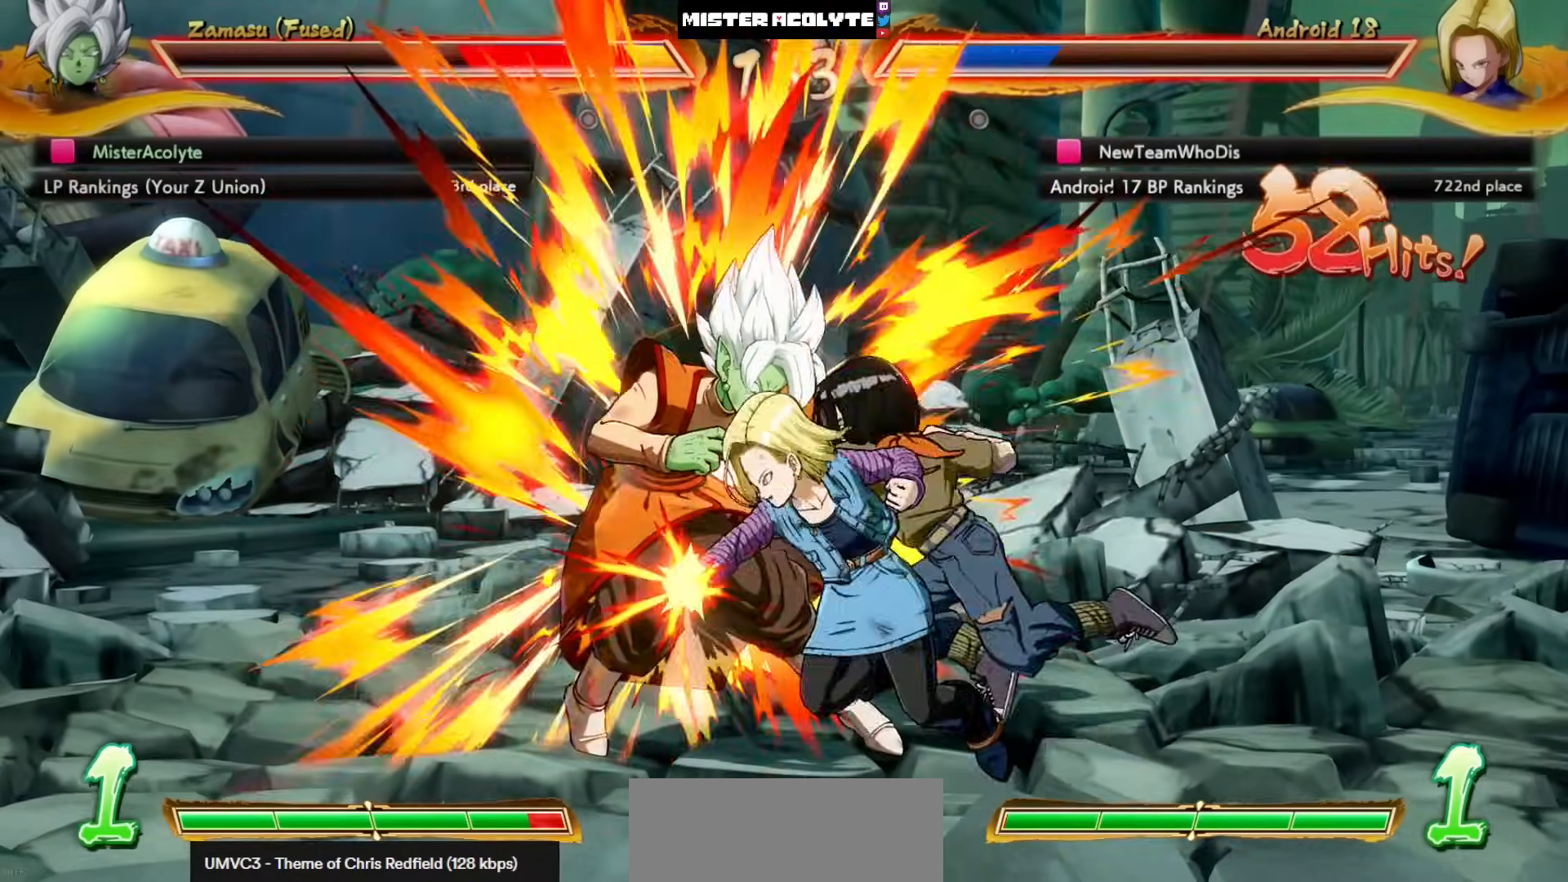
{"buttons": [], "left_stick": "center", "events": [[17, "SQUARE", "up"]]}